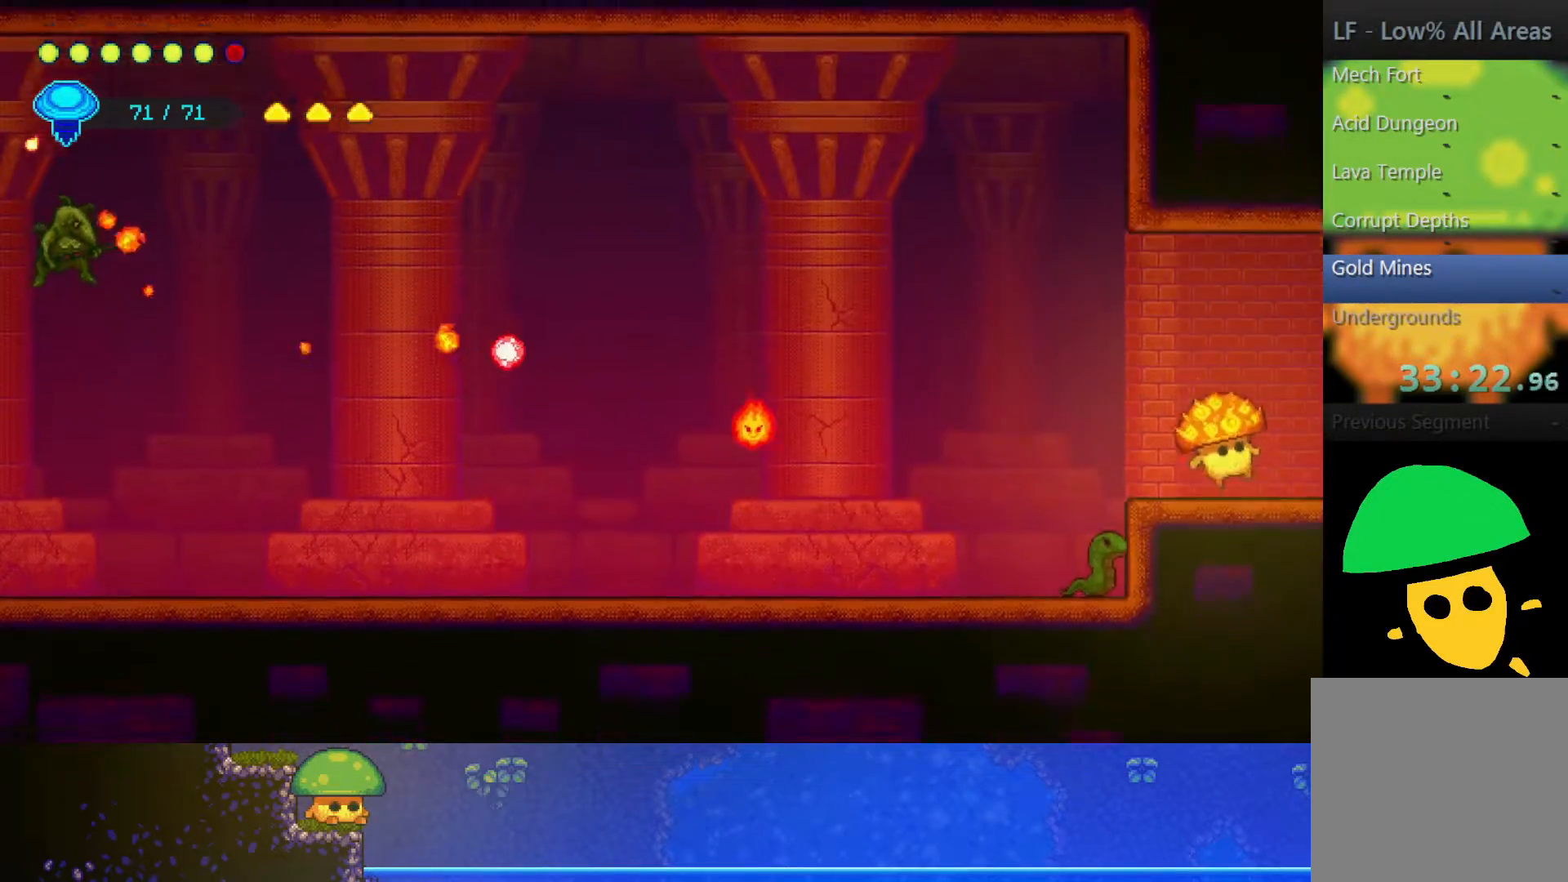
Gameplay with a controller (PlayStation layout); each line is a JSON object with the inputs held at the frame after it. "events" lists button and stick changes between this image and that frame as [ms after this image, input, new state], when the widget could be followed in between.
{"buttons": [], "left_stick": "right", "right_stick": "center", "events": [[167, "left_stick", "right"]]}
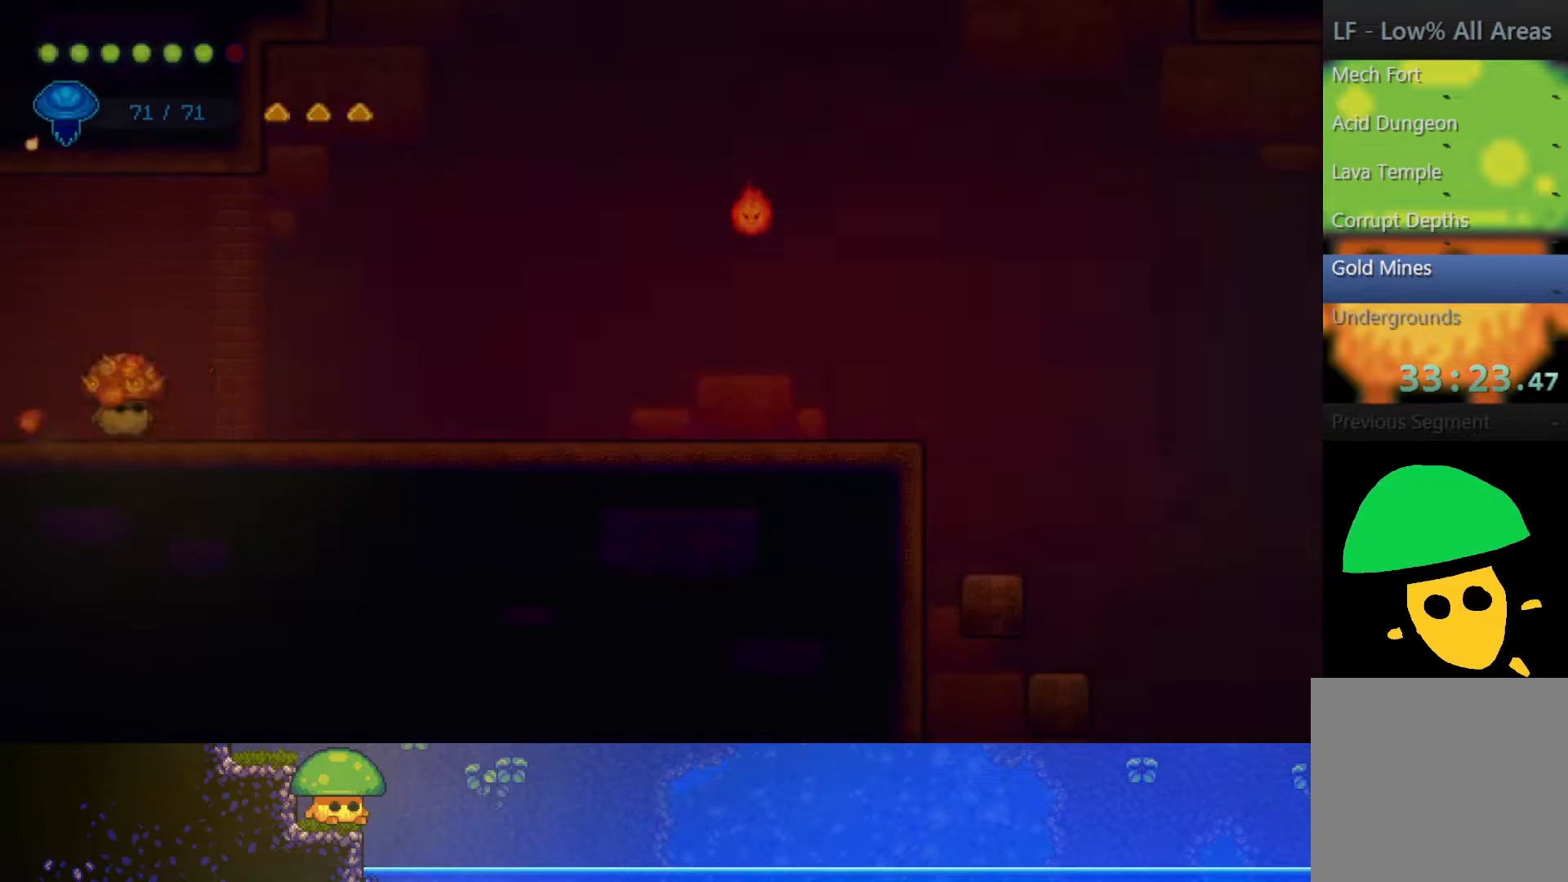
{"buttons": [], "left_stick": "right", "right_stick": "center", "events": []}
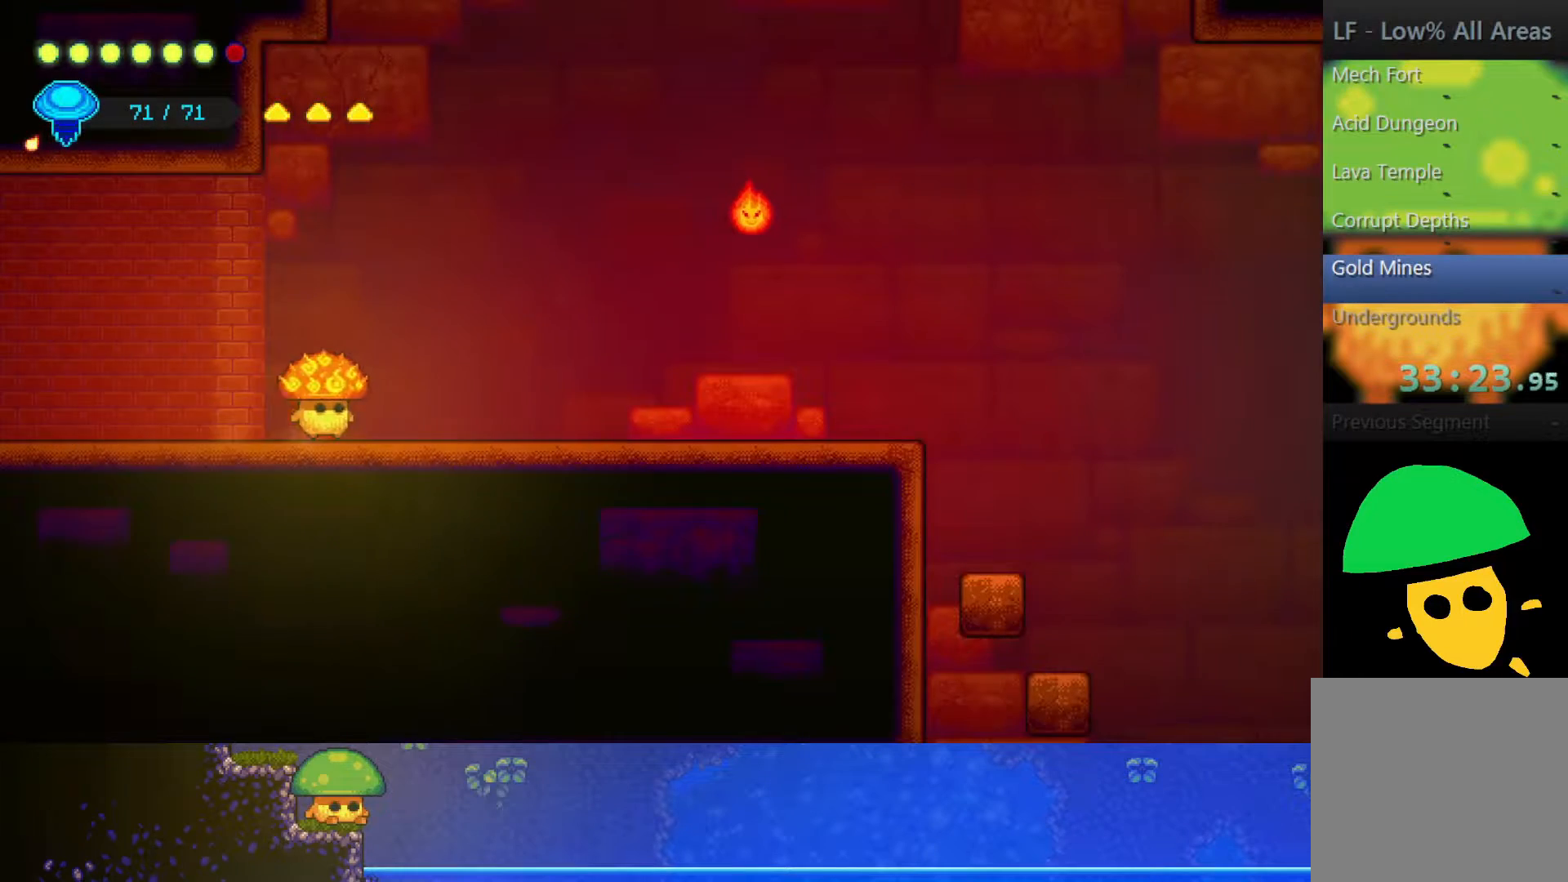
{"buttons": ["CROSS", "SQUARE"], "left_stick": "right", "right_stick": "center", "events": [[317, "CROSS", "down"], [450, "SQUARE", "down"]]}
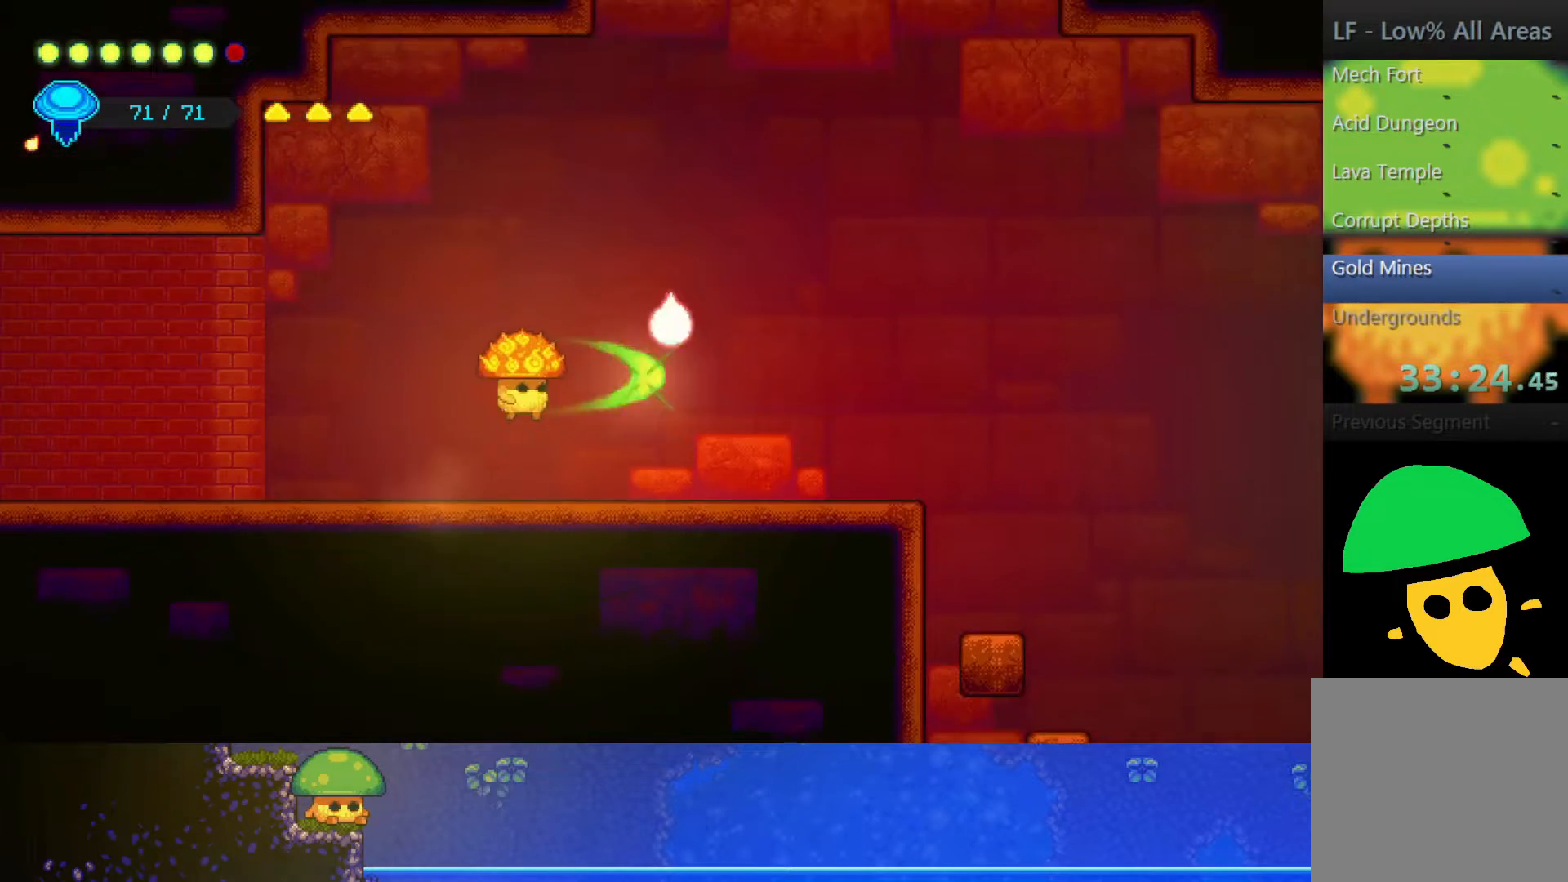
{"buttons": [], "left_stick": "right", "right_stick": "center", "events": [[17, "CROSS", "up"], [150, "SQUARE", "up"], [200, "SQUARE", "down"], [350, "SQUARE", "up"]]}
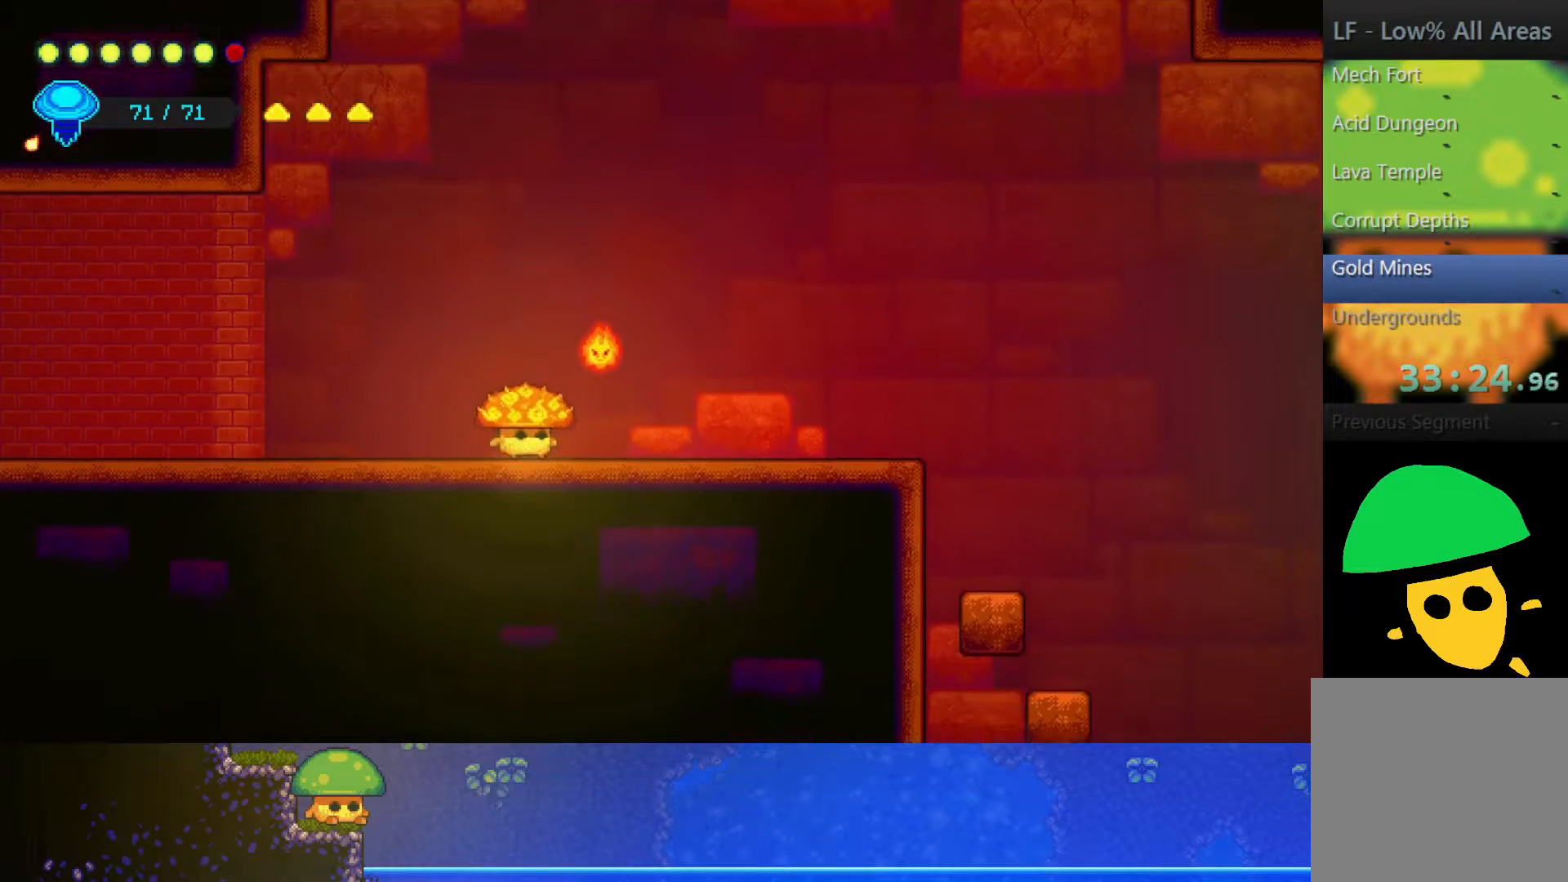
{"buttons": [], "left_stick": "center", "right_stick": "center", "events": [[50, "CROSS", "down"], [100, "SQUARE", "down"], [150, "CROSS", "up"], [167, "left_stick", "center"], [200, "SQUARE", "up"], [400, "SQUARE", "down"], [500, "SQUARE", "up"]]}
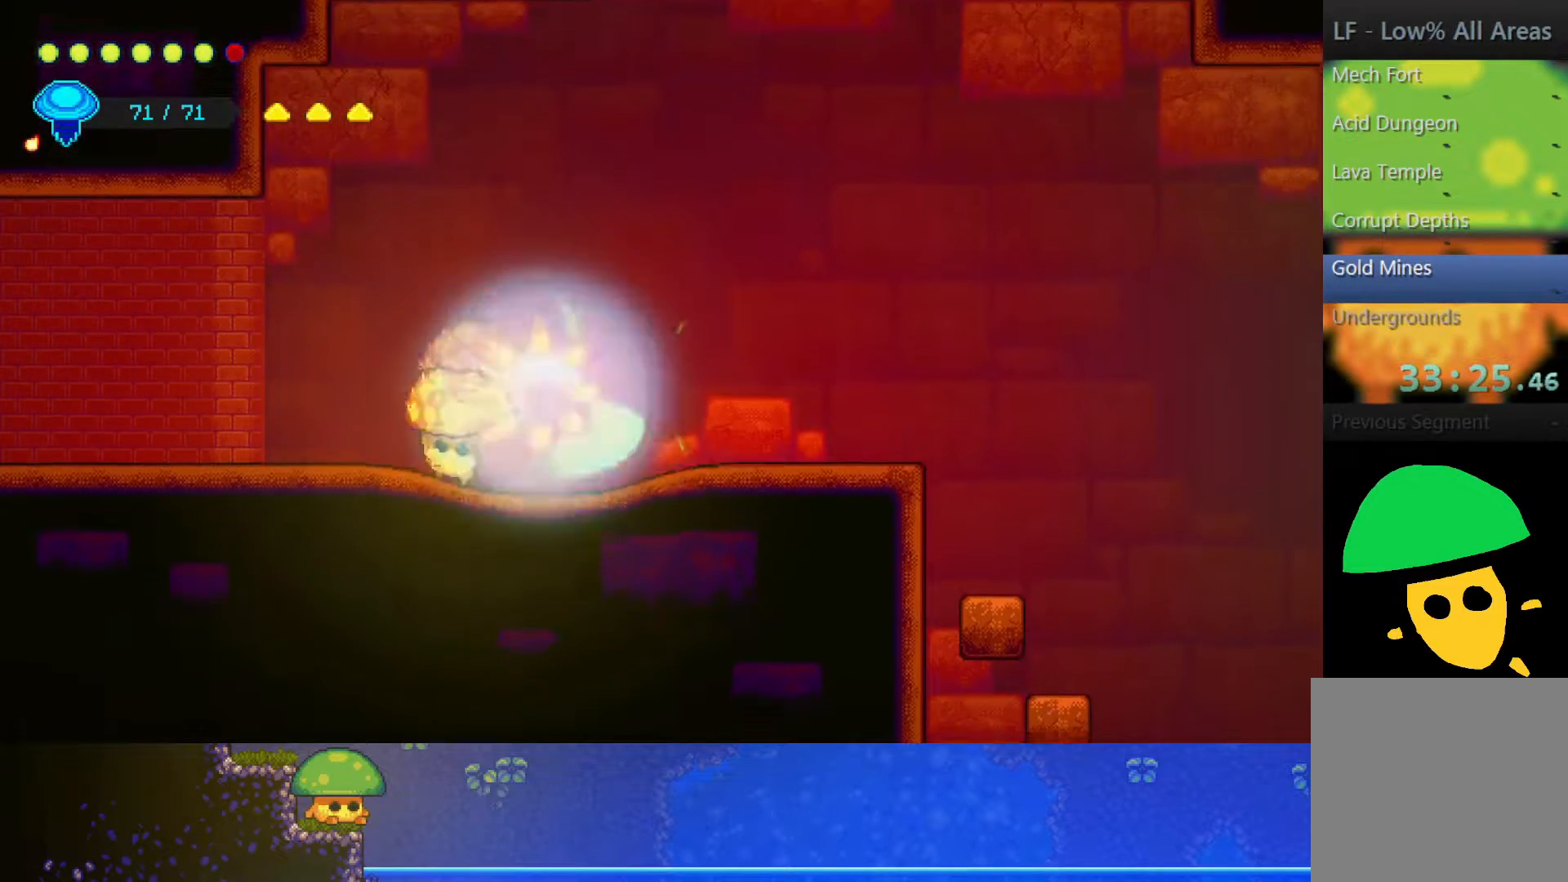
{"buttons": [], "left_stick": "right", "right_stick": "center", "events": [[250, "left_stick", "right"]]}
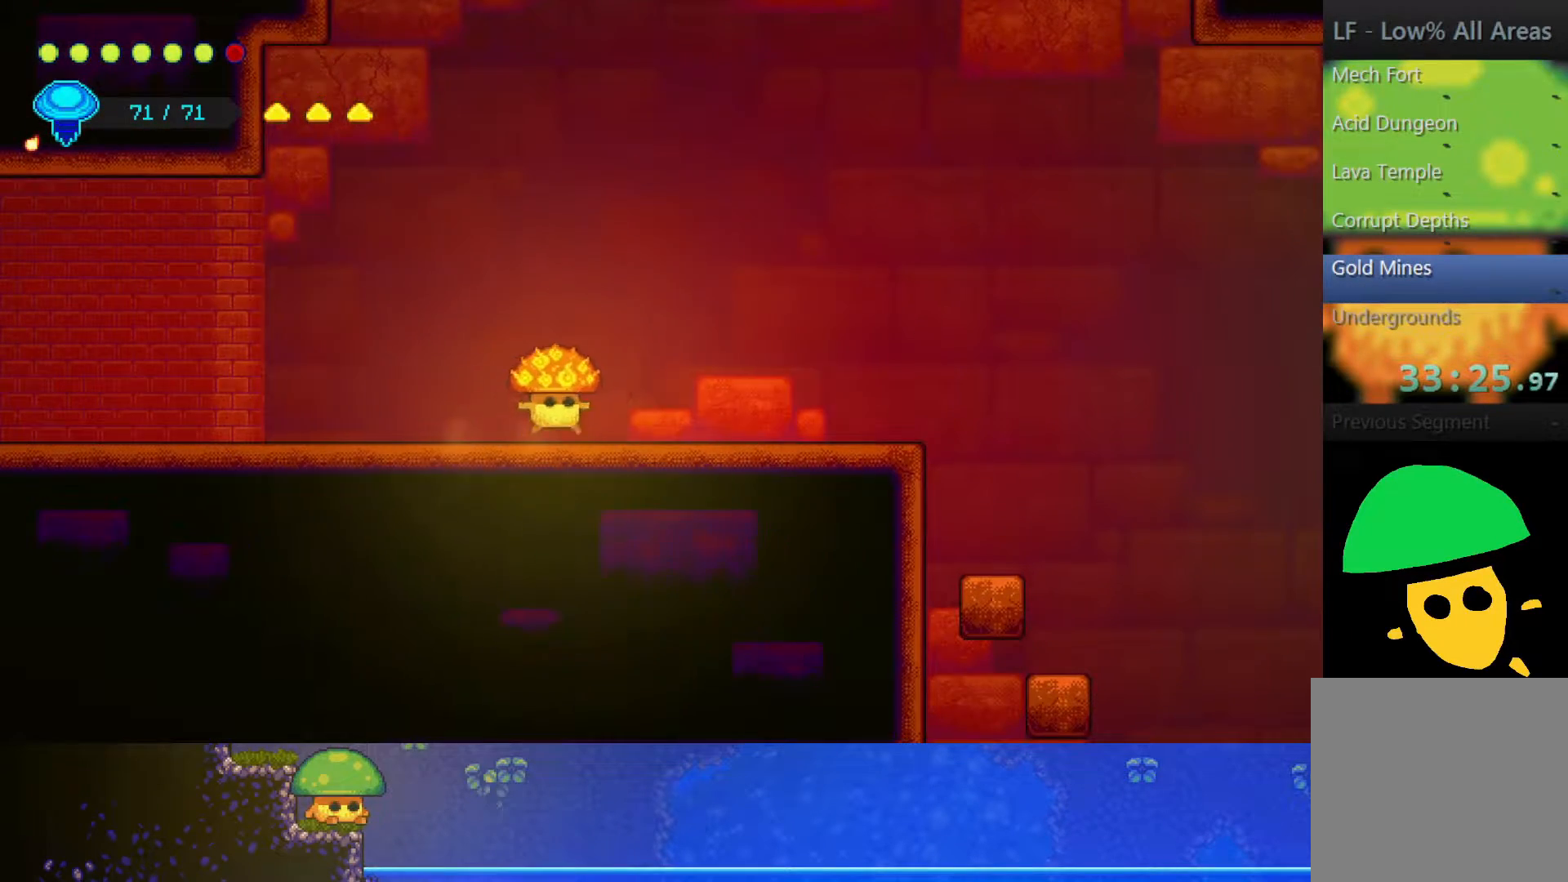
{"buttons": [], "left_stick": "center", "right_stick": "center", "events": [[33, "left_stick", "up-right"], [150, "TOUCHPAD", "down"], [150, "left_stick", "center"], [350, "TOUCHPAD", "up"]]}
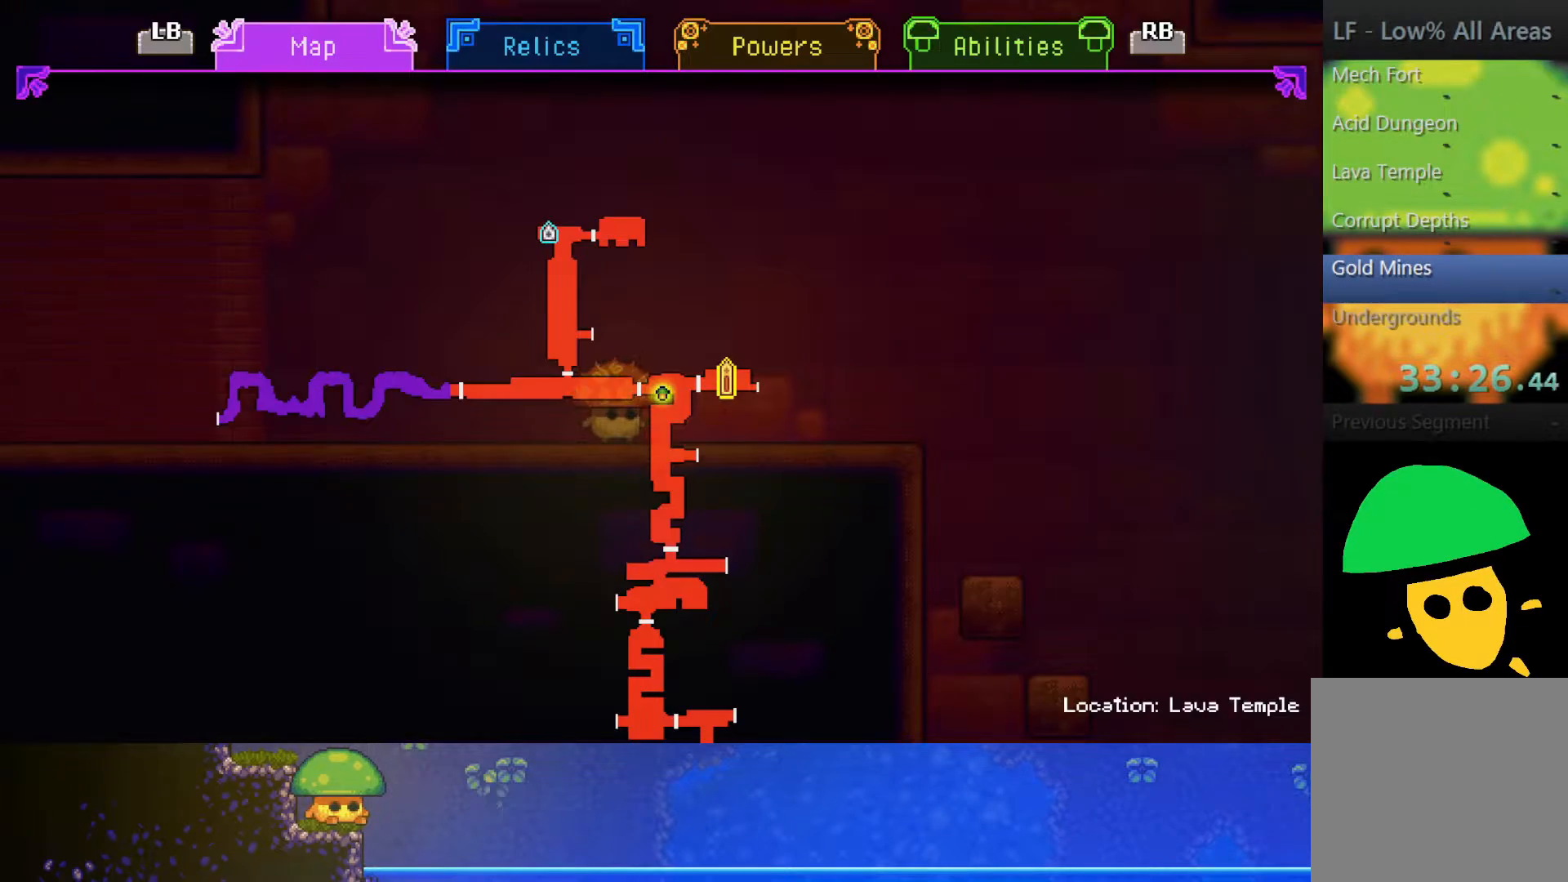
{"buttons": ["TOUCHPAD"], "left_stick": "center", "right_stick": "center", "events": [[450, "TOUCHPAD", "down"]]}
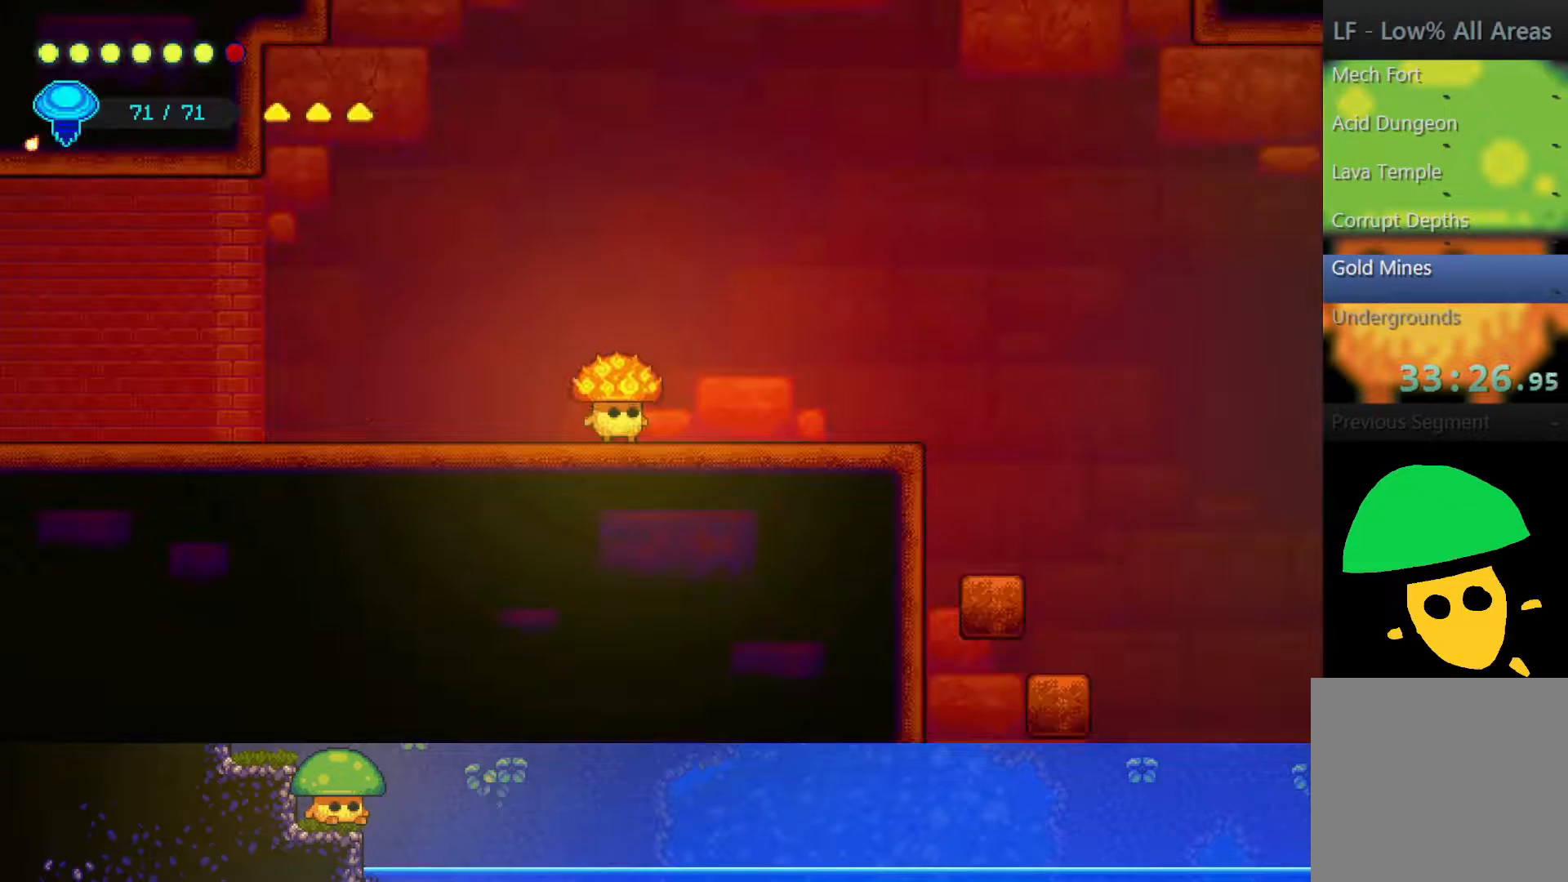
{"buttons": [], "left_stick": "right", "right_stick": "center", "events": [[67, "TOUCHPAD", "up"], [250, "left_stick", "right"]]}
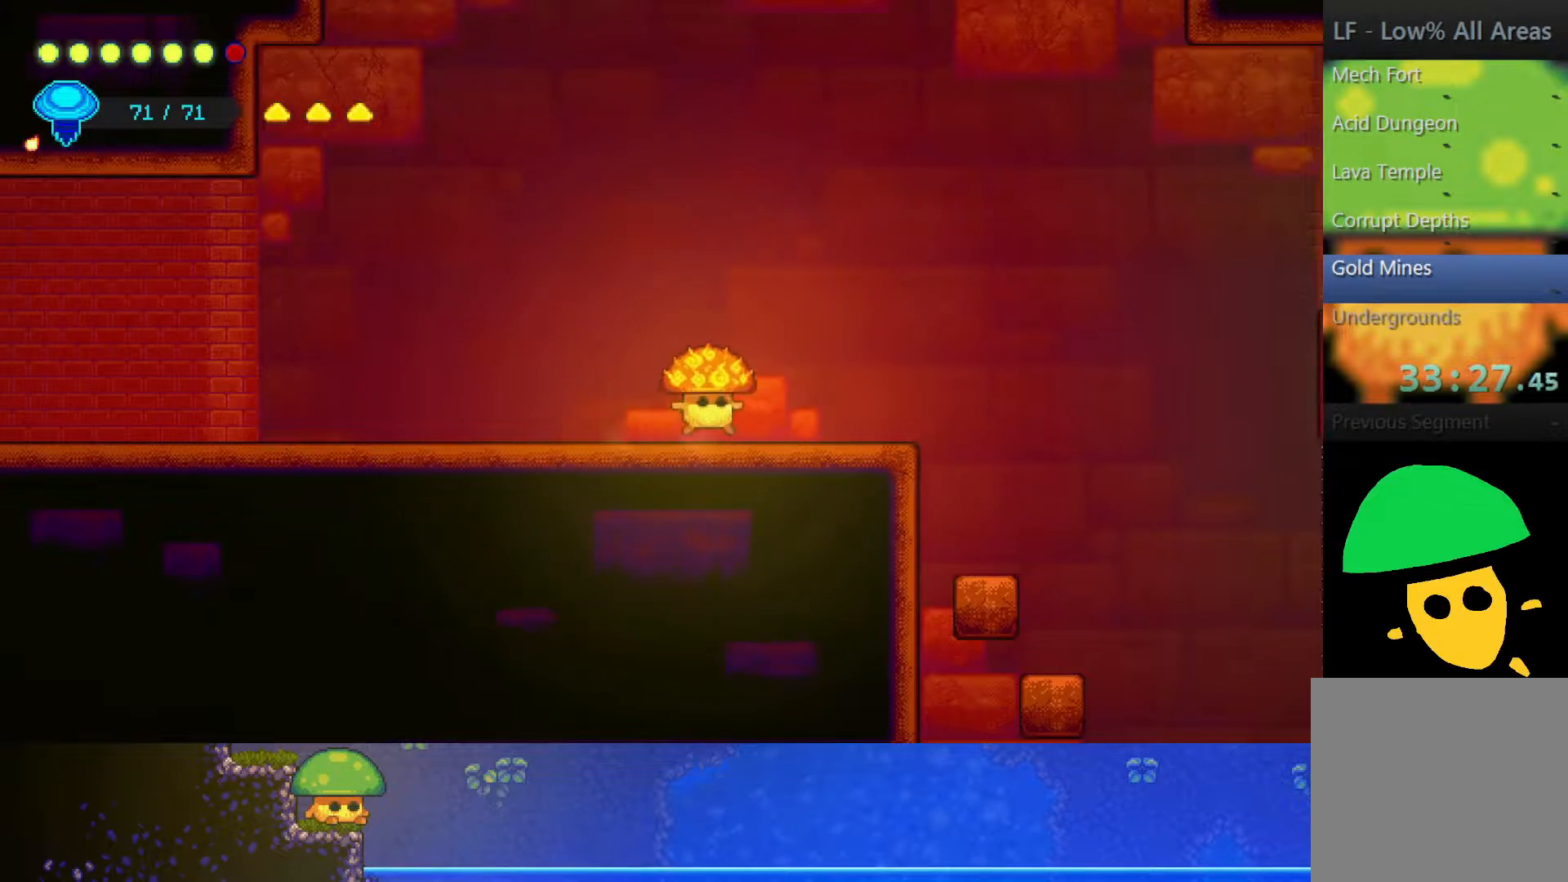
{"buttons": [], "left_stick": "right", "right_stick": "center", "events": []}
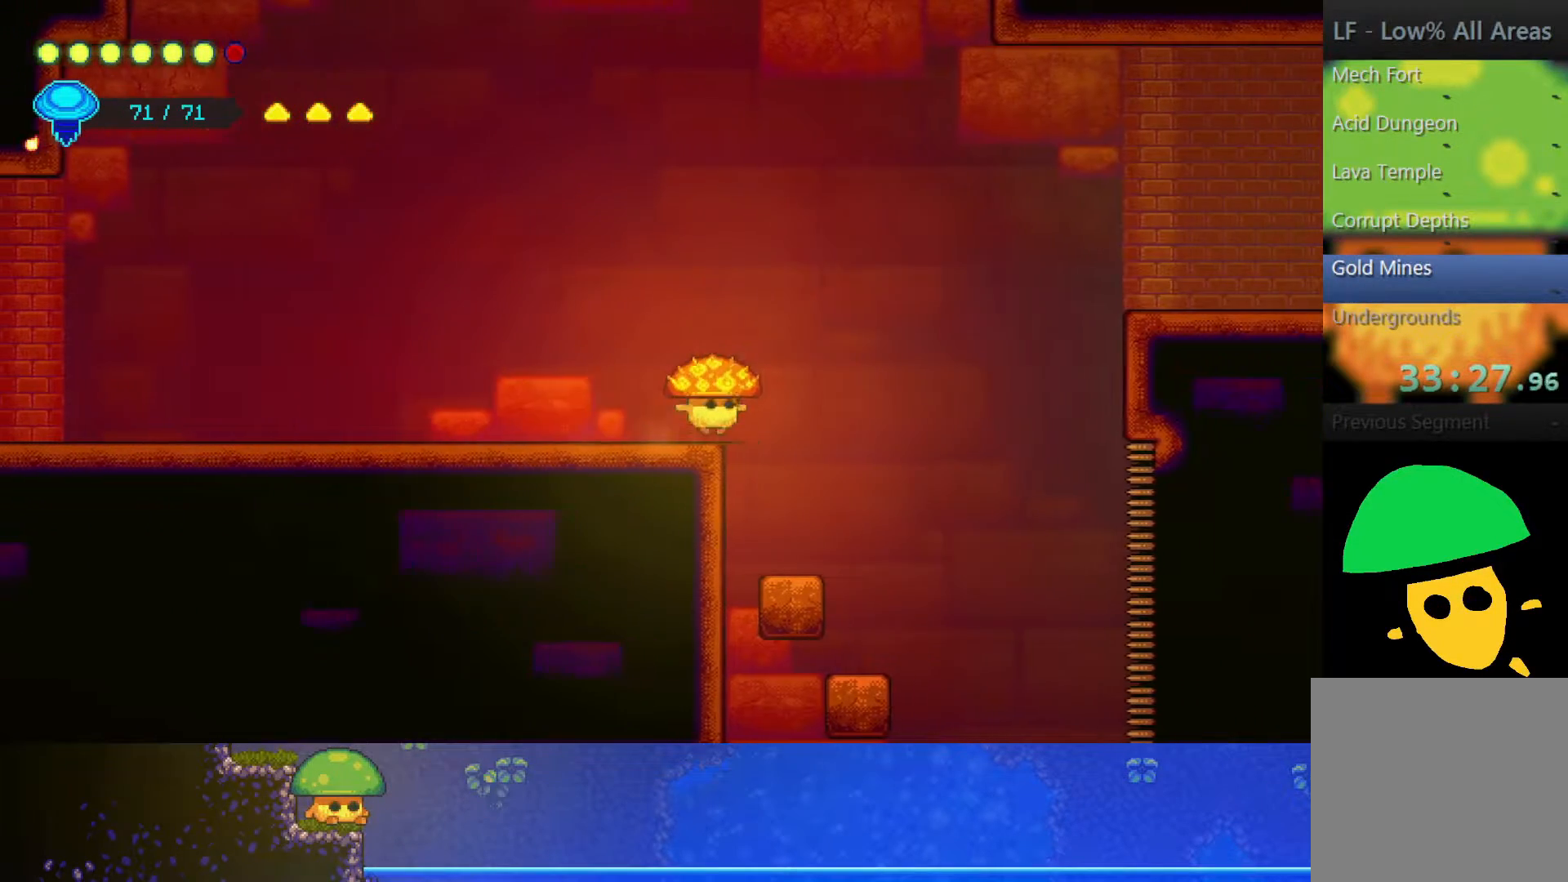
{"buttons": [], "left_stick": "right", "right_stick": "center", "events": []}
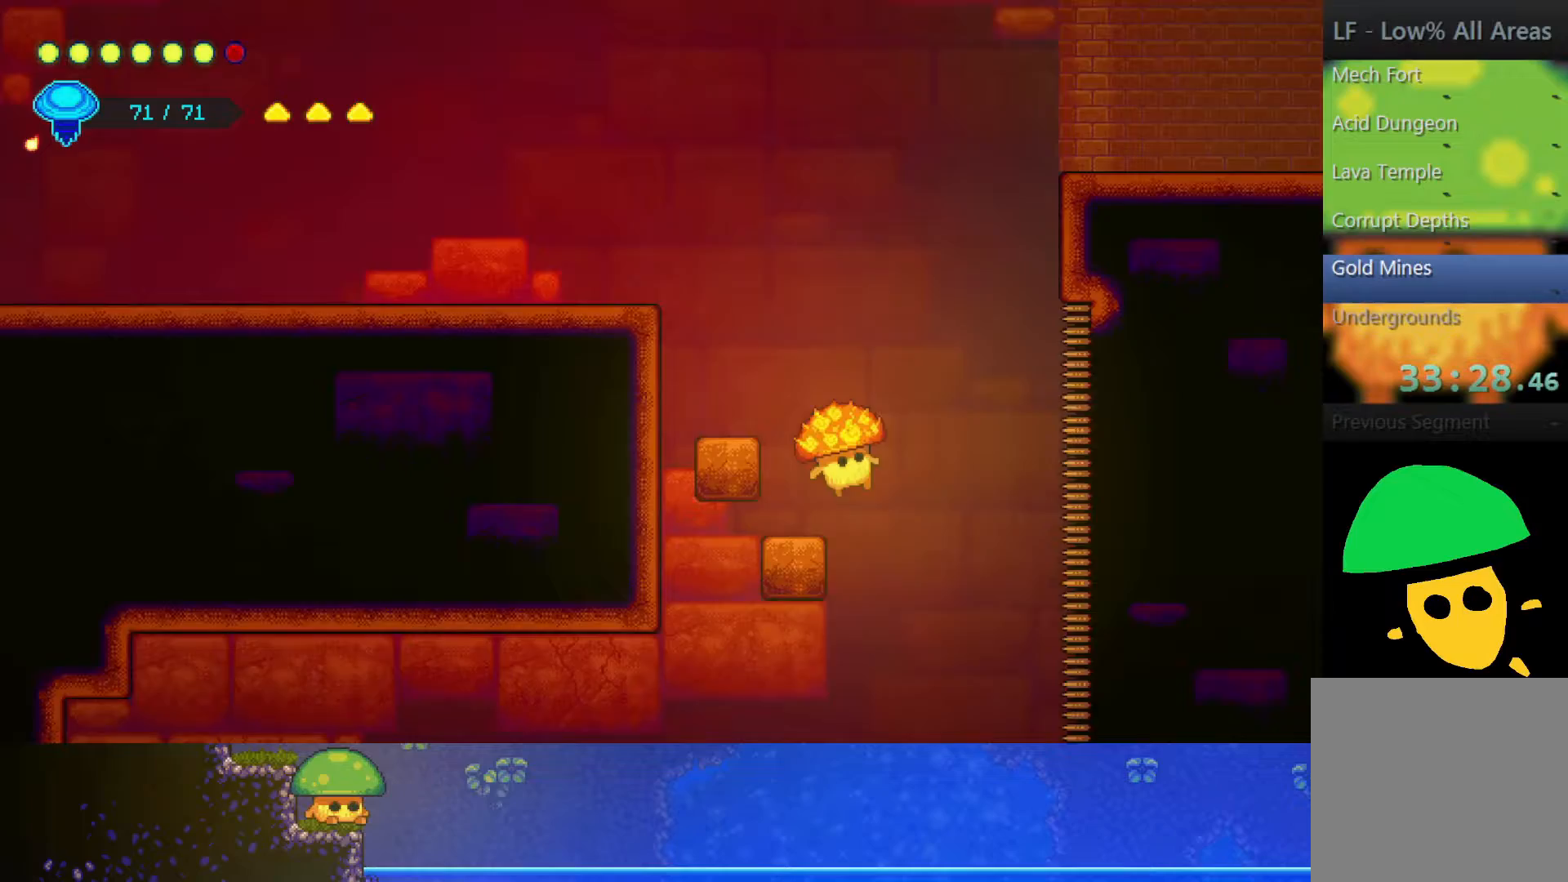
{"buttons": ["CROSS"], "left_stick": "left", "right_stick": "center", "events": [[200, "left_stick", "left"], [500, "CROSS", "down"]]}
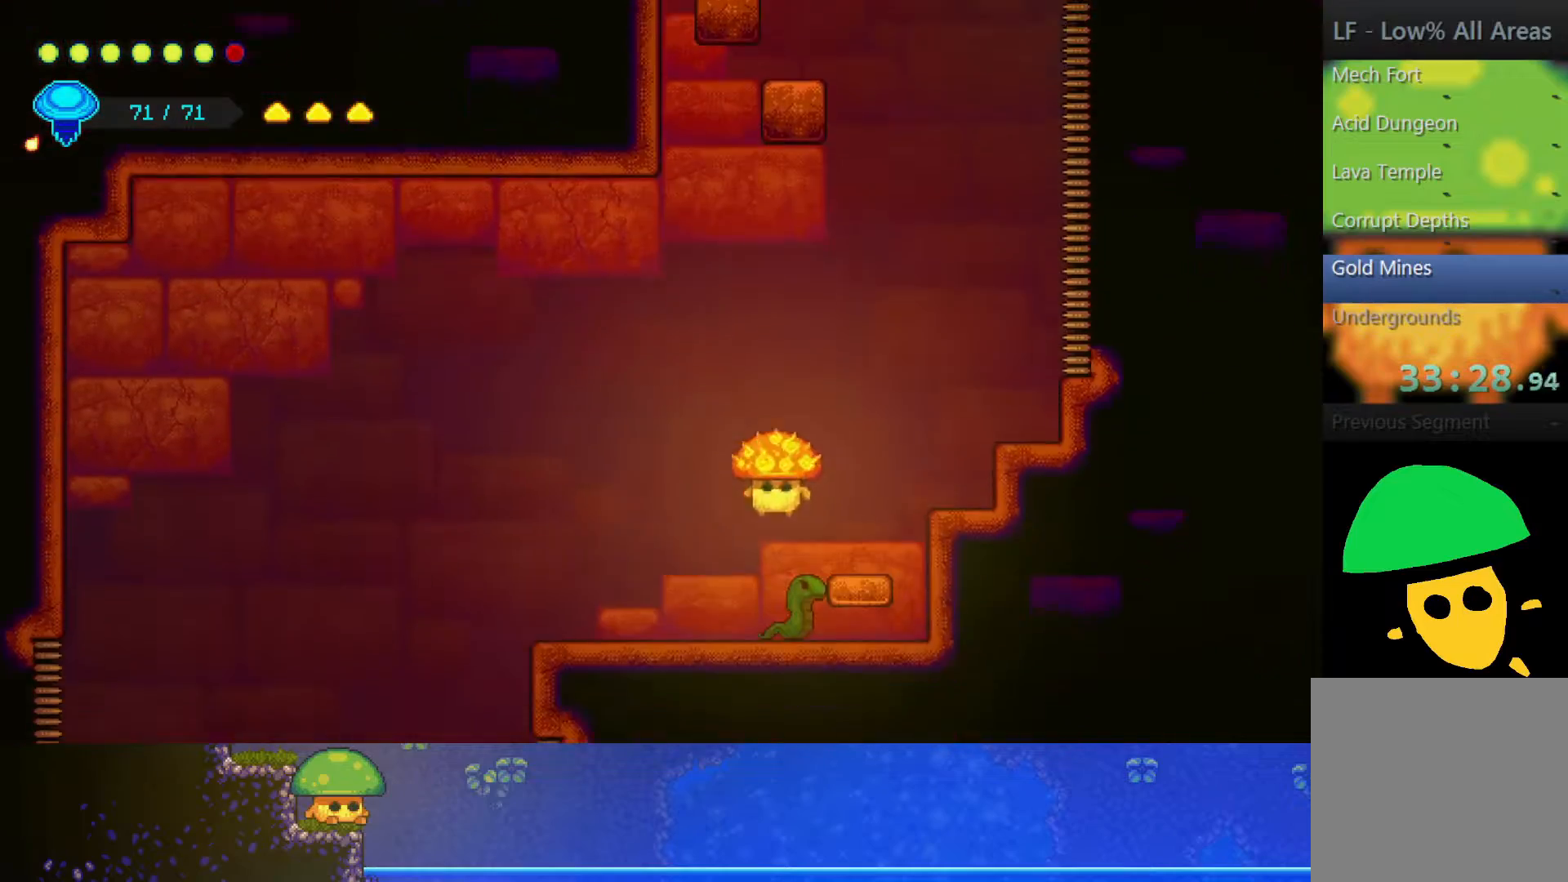
{"buttons": [], "left_stick": "down-left", "right_stick": "center", "events": [[217, "SQUARE", "down"], [250, "CROSS", "up"], [300, "SQUARE", "up"], [317, "left_stick", "down-left"]]}
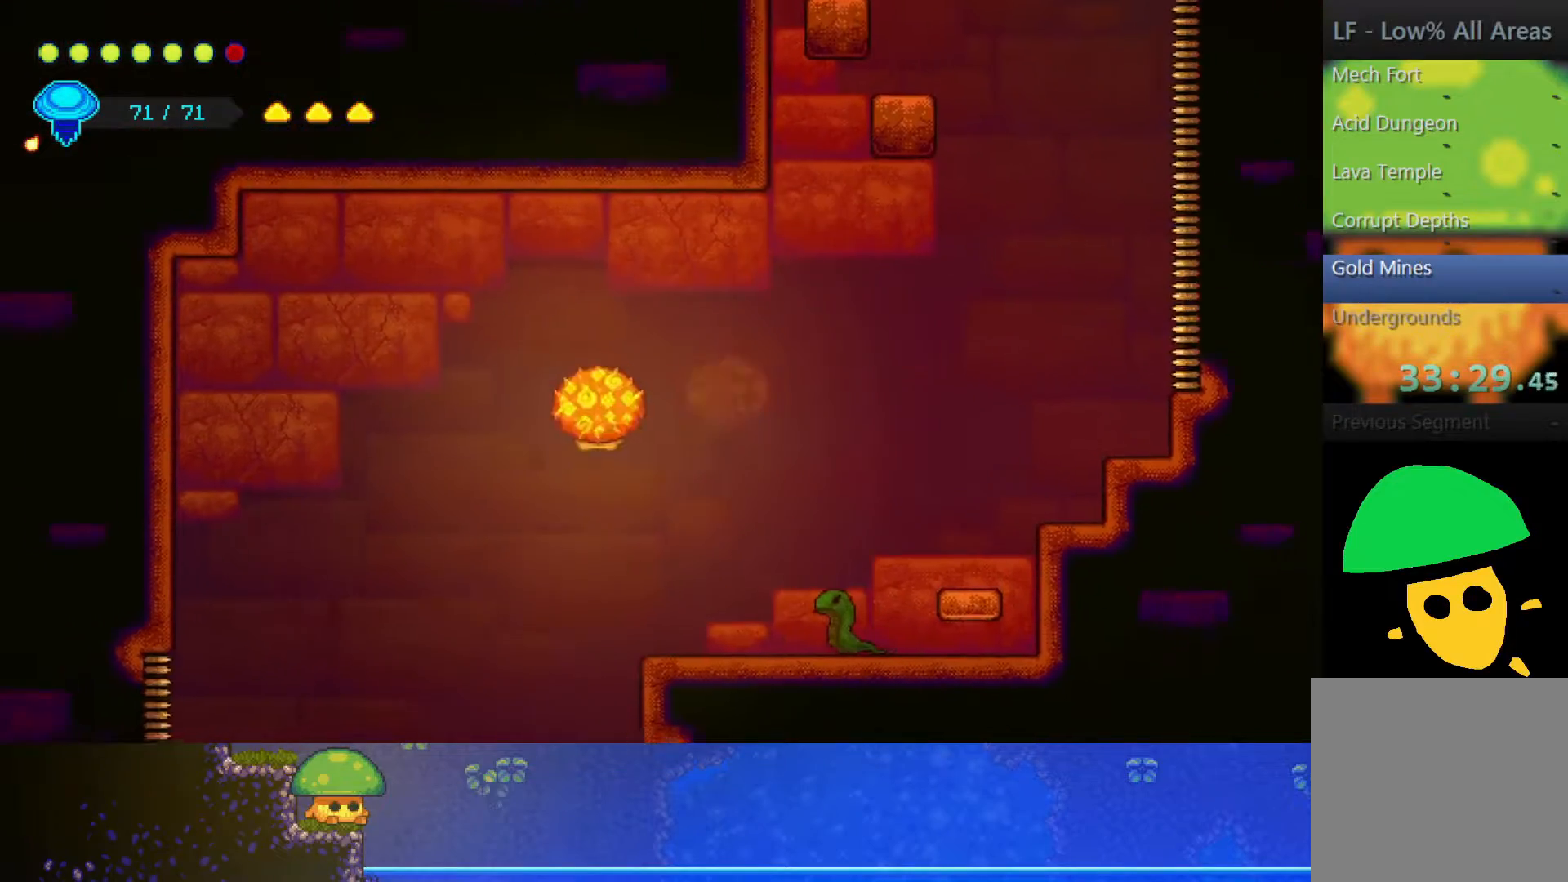
{"buttons": [], "left_stick": "right", "right_stick": "center", "events": [[367, "left_stick", "down-right"], [433, "left_stick", "right"]]}
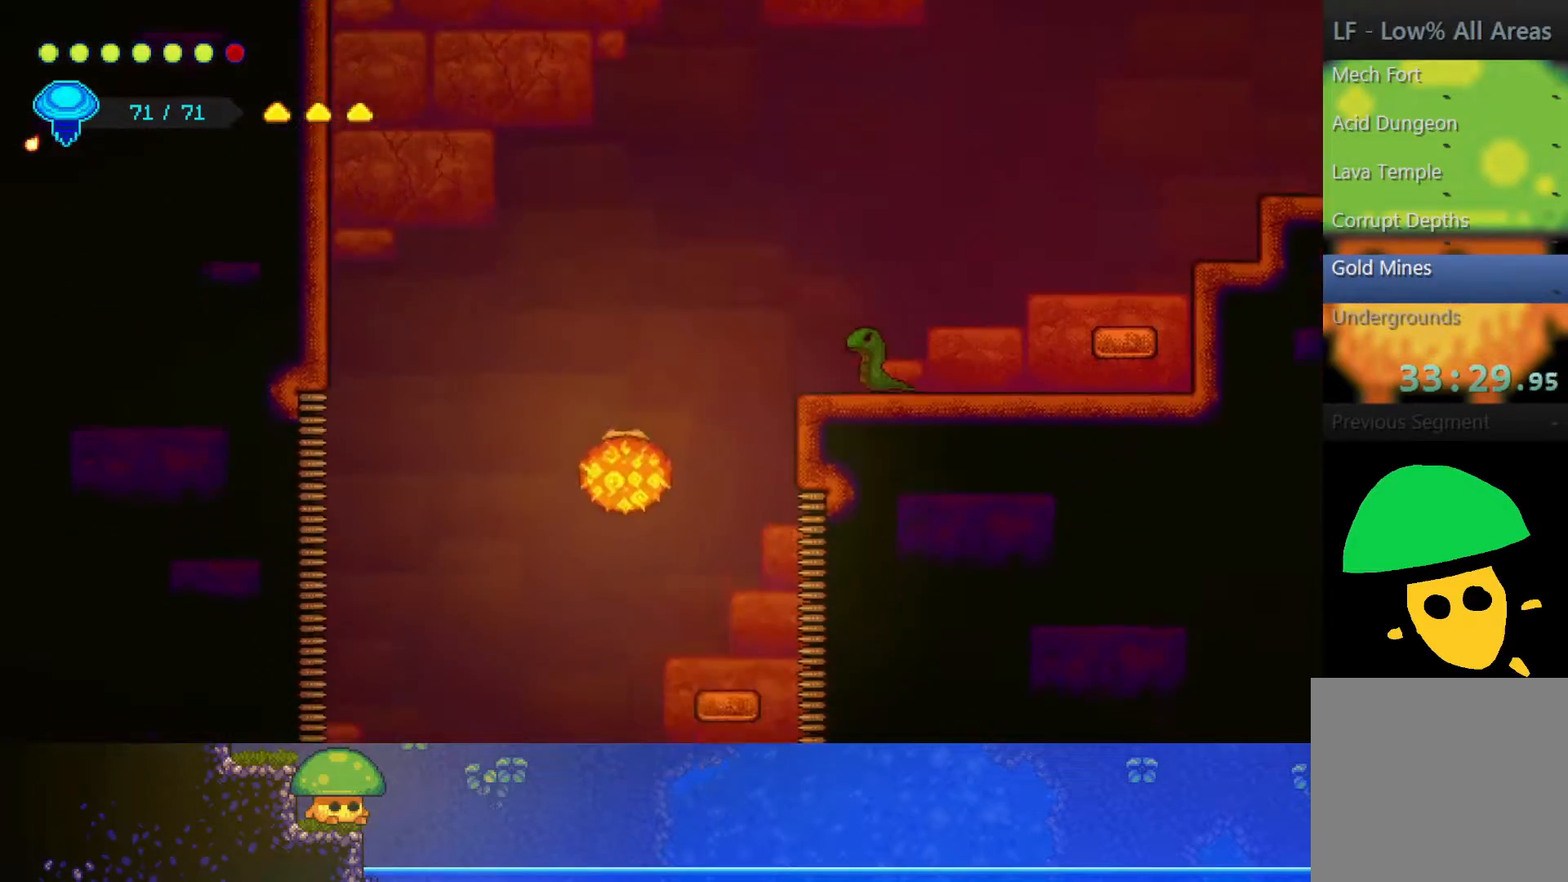
{"buttons": [], "left_stick": "left", "right_stick": "center", "events": [[367, "left_stick", "center"], [500, "left_stick", "left"]]}
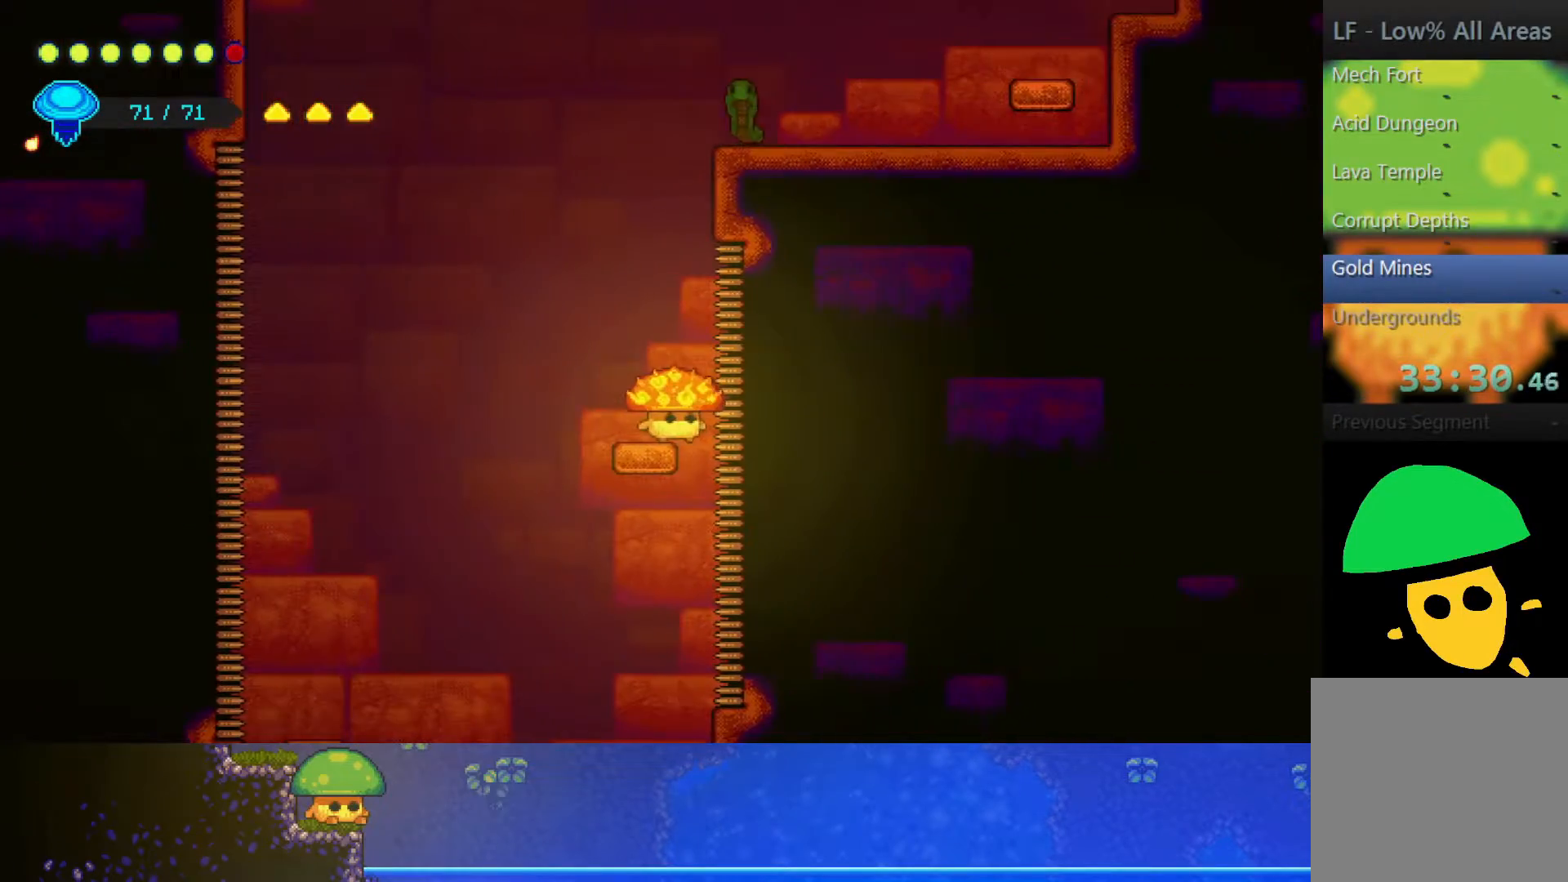
{"buttons": [], "left_stick": "center", "right_stick": "center", "events": [[467, "left_stick", "center"]]}
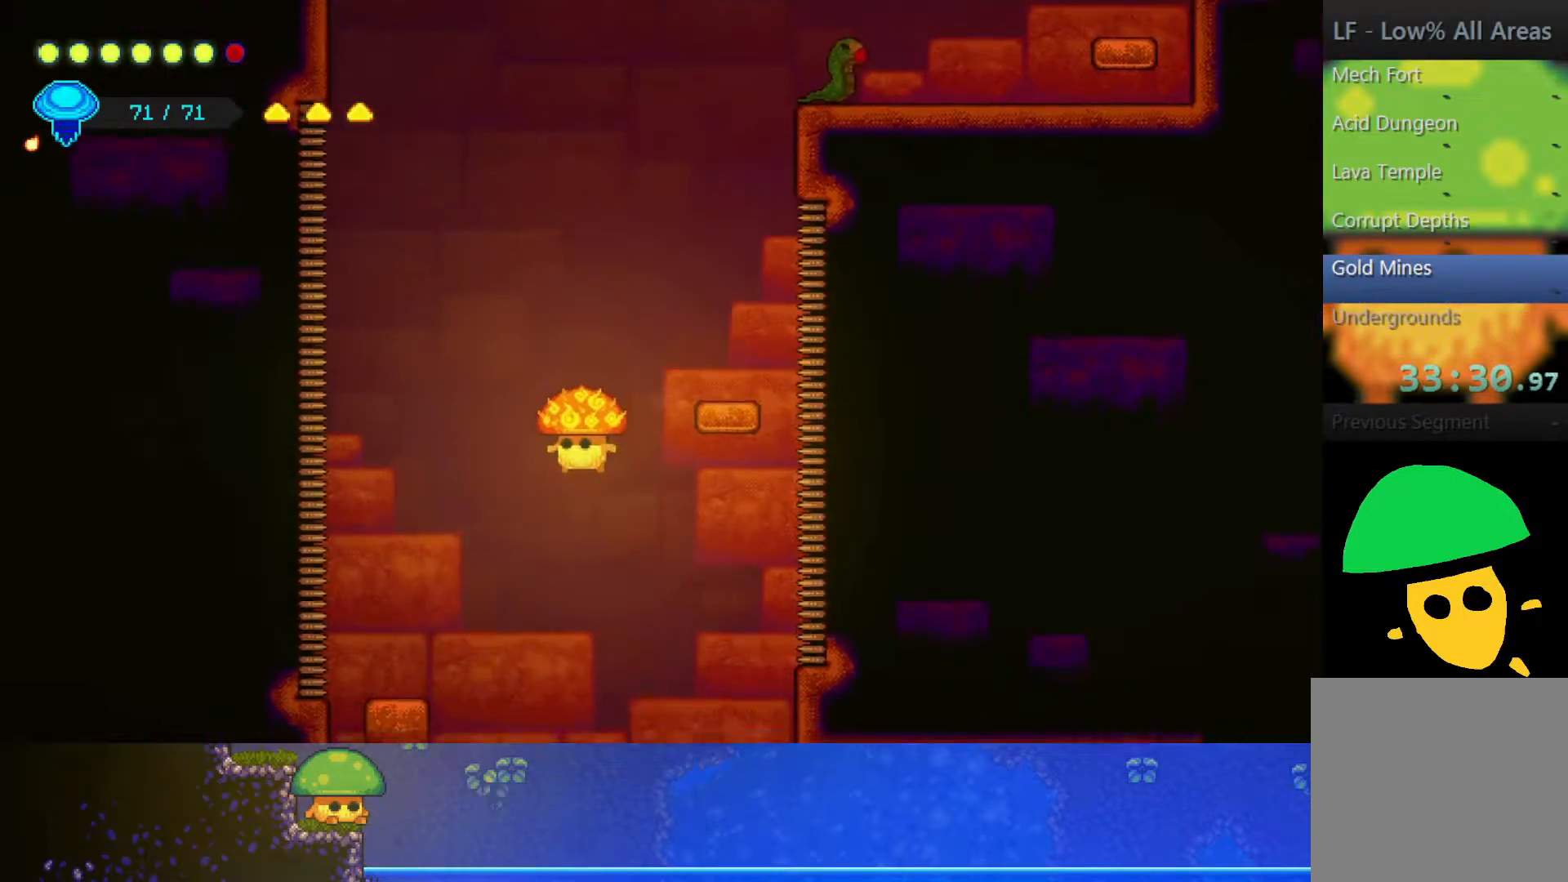
{"buttons": [], "left_stick": "right", "right_stick": "center", "events": [[167, "left_stick", "right"]]}
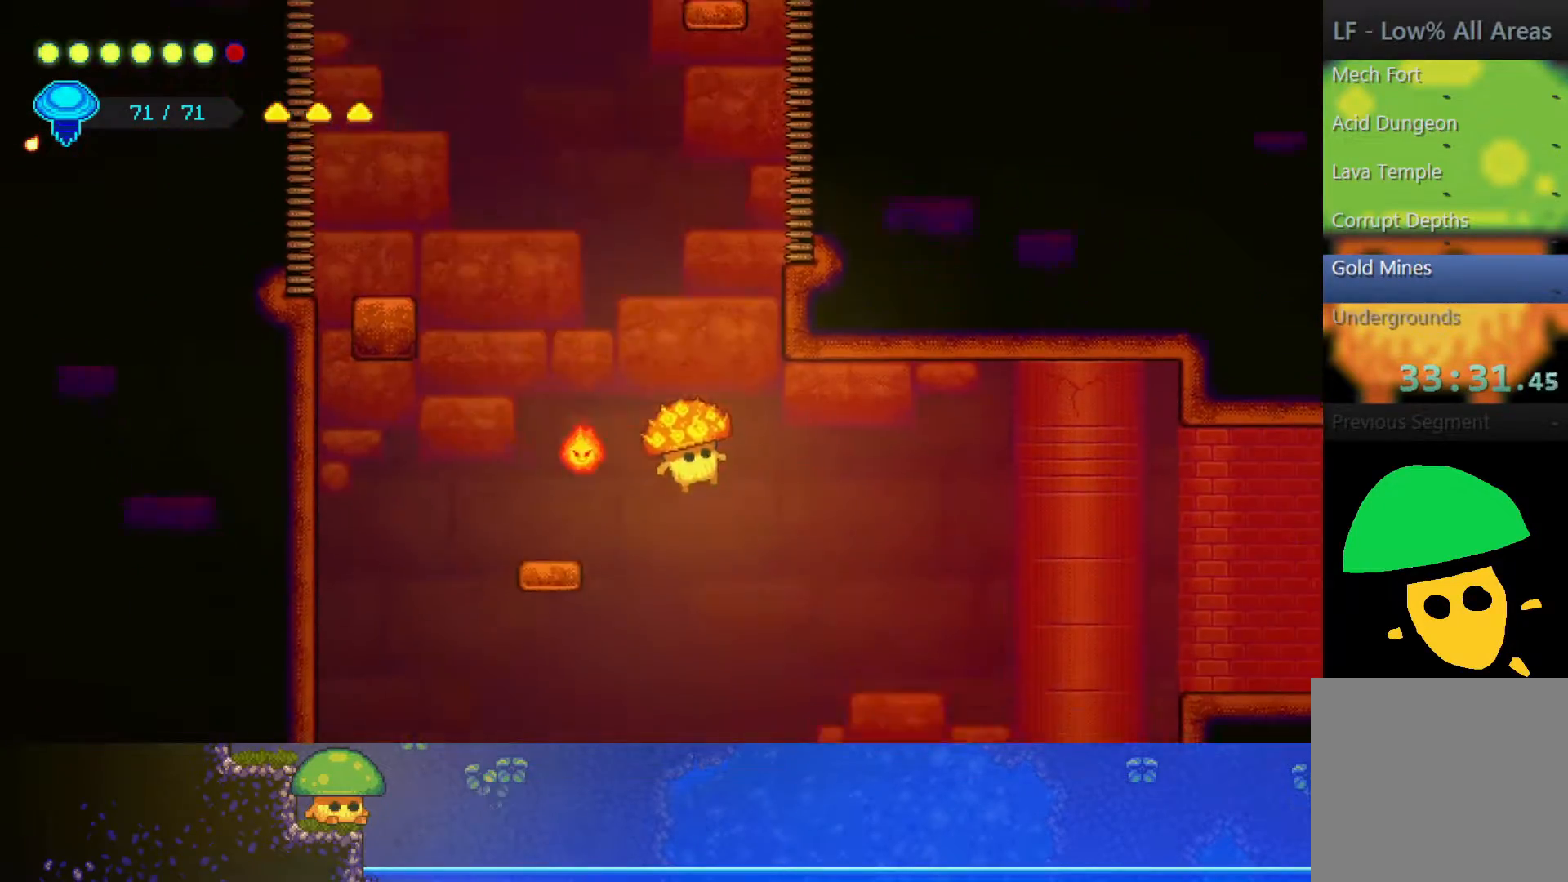
{"buttons": [], "left_stick": "right", "right_stick": "center", "events": [[100, "CROSS", "down"], [250, "CROSS", "up"]]}
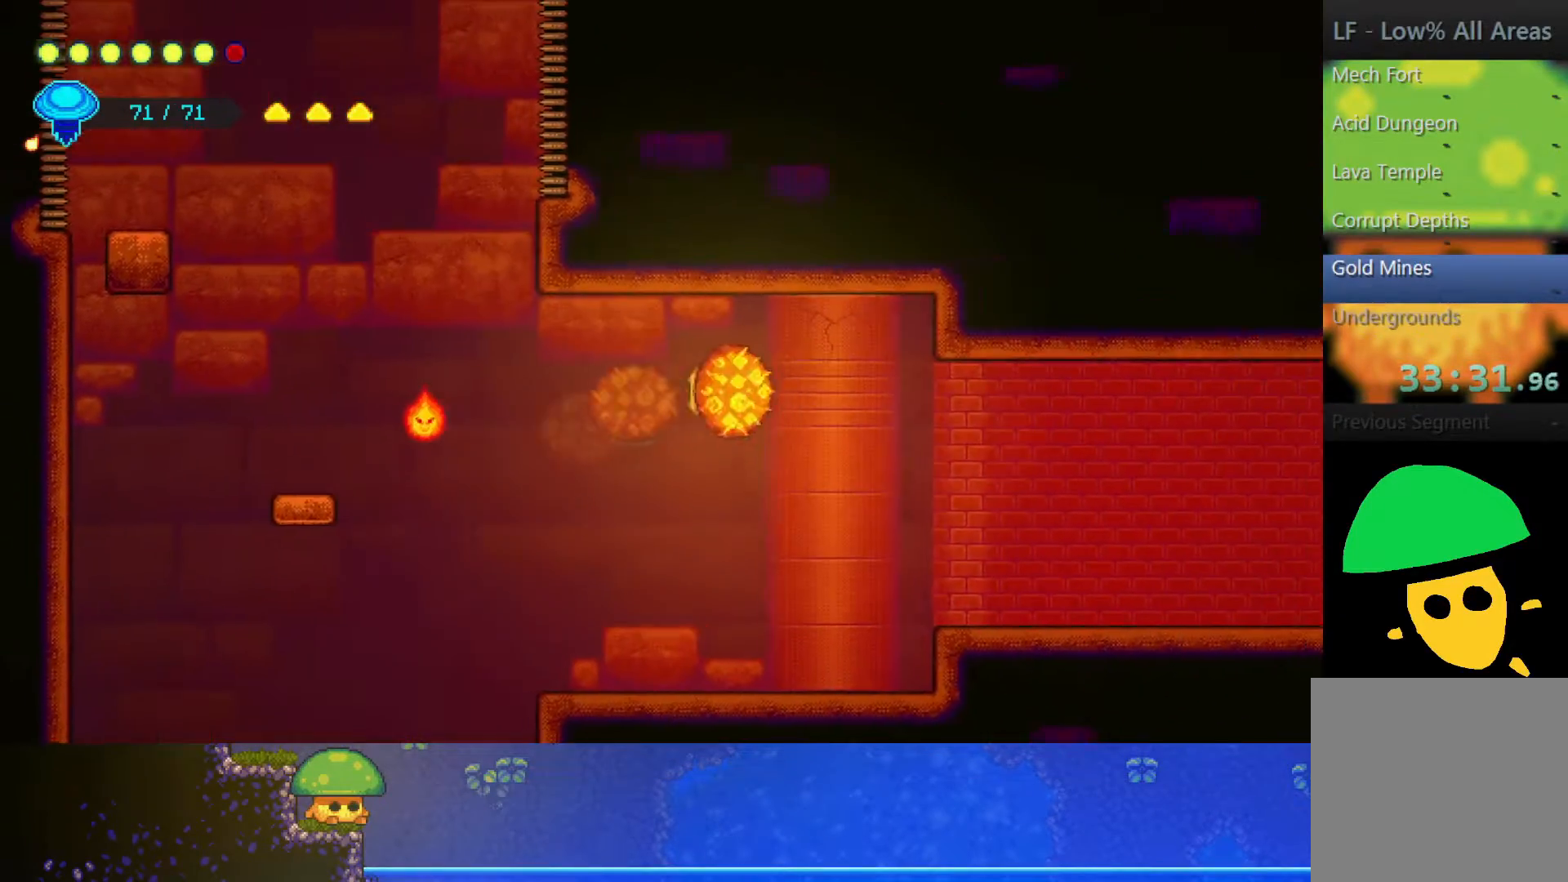
{"buttons": [], "left_stick": "center", "right_stick": "center", "events": [[267, "left_stick", "center"]]}
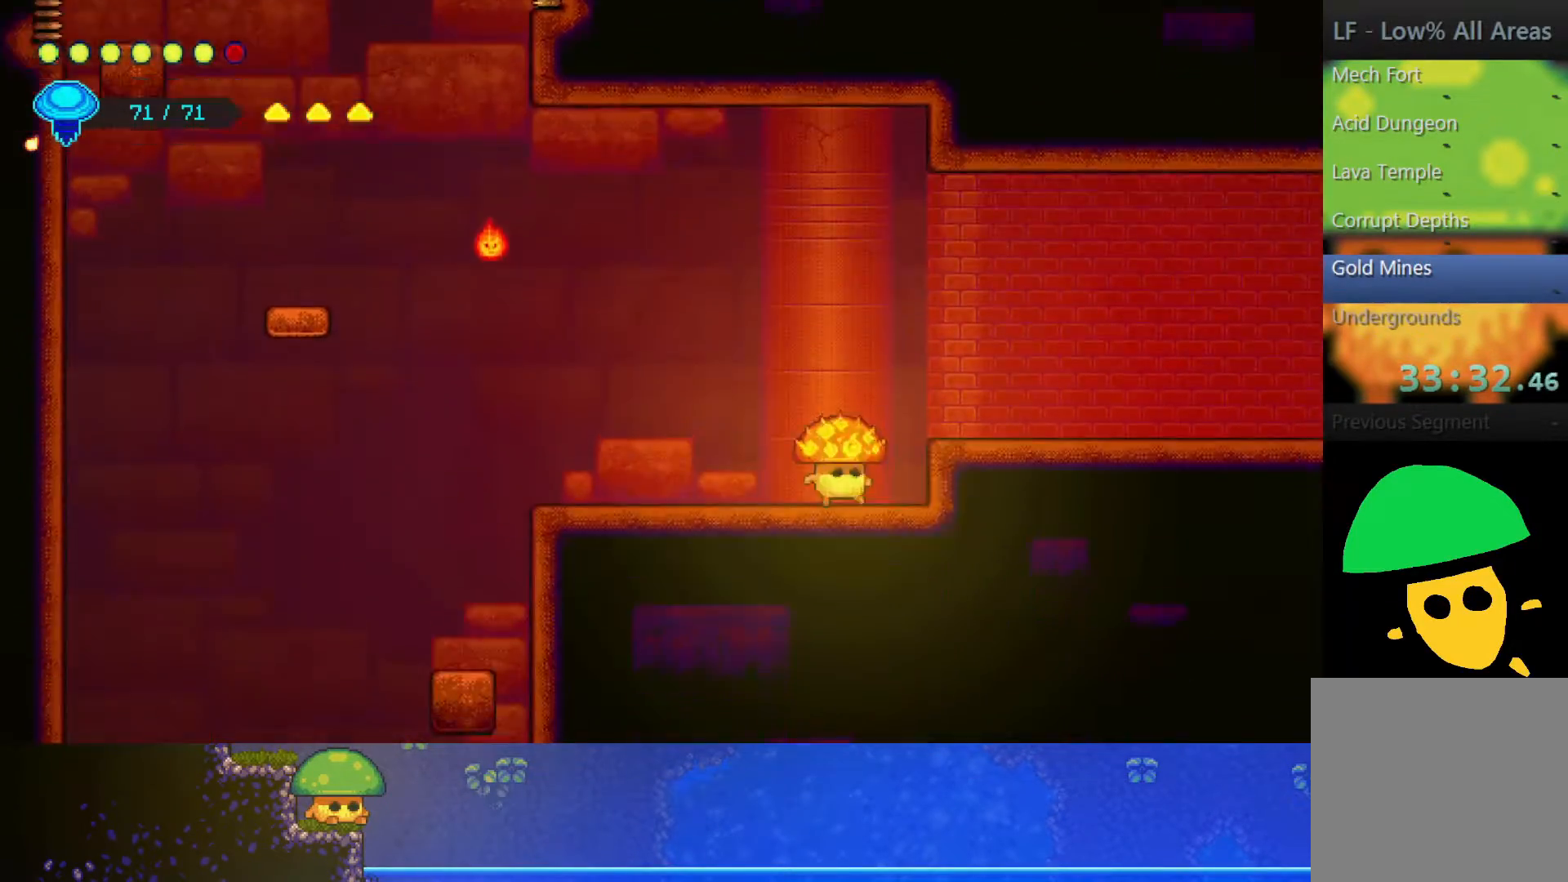
{"buttons": [], "left_stick": "center", "right_stick": "center", "events": [[50, "TOUCHPAD", "down"], [150, "TOUCHPAD", "up"]]}
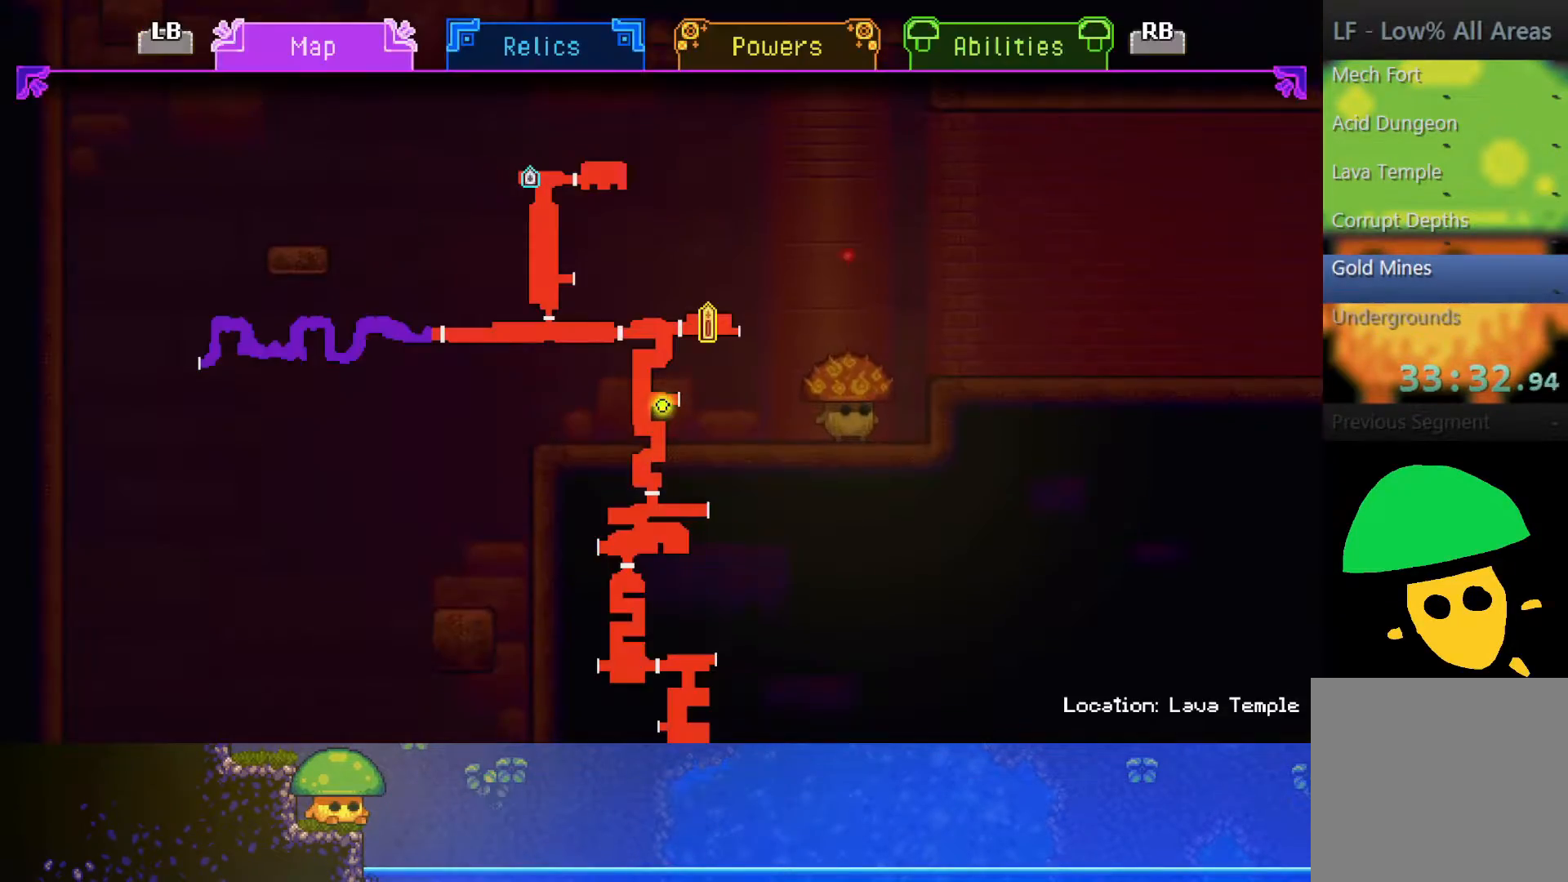
{"buttons": [], "left_stick": "right", "right_stick": "center", "events": [[50, "TOUCHPAD", "down"], [100, "TOUCHPAD", "up"], [167, "CROSS", "down"], [300, "left_stick", "right"], [400, "CROSS", "up"]]}
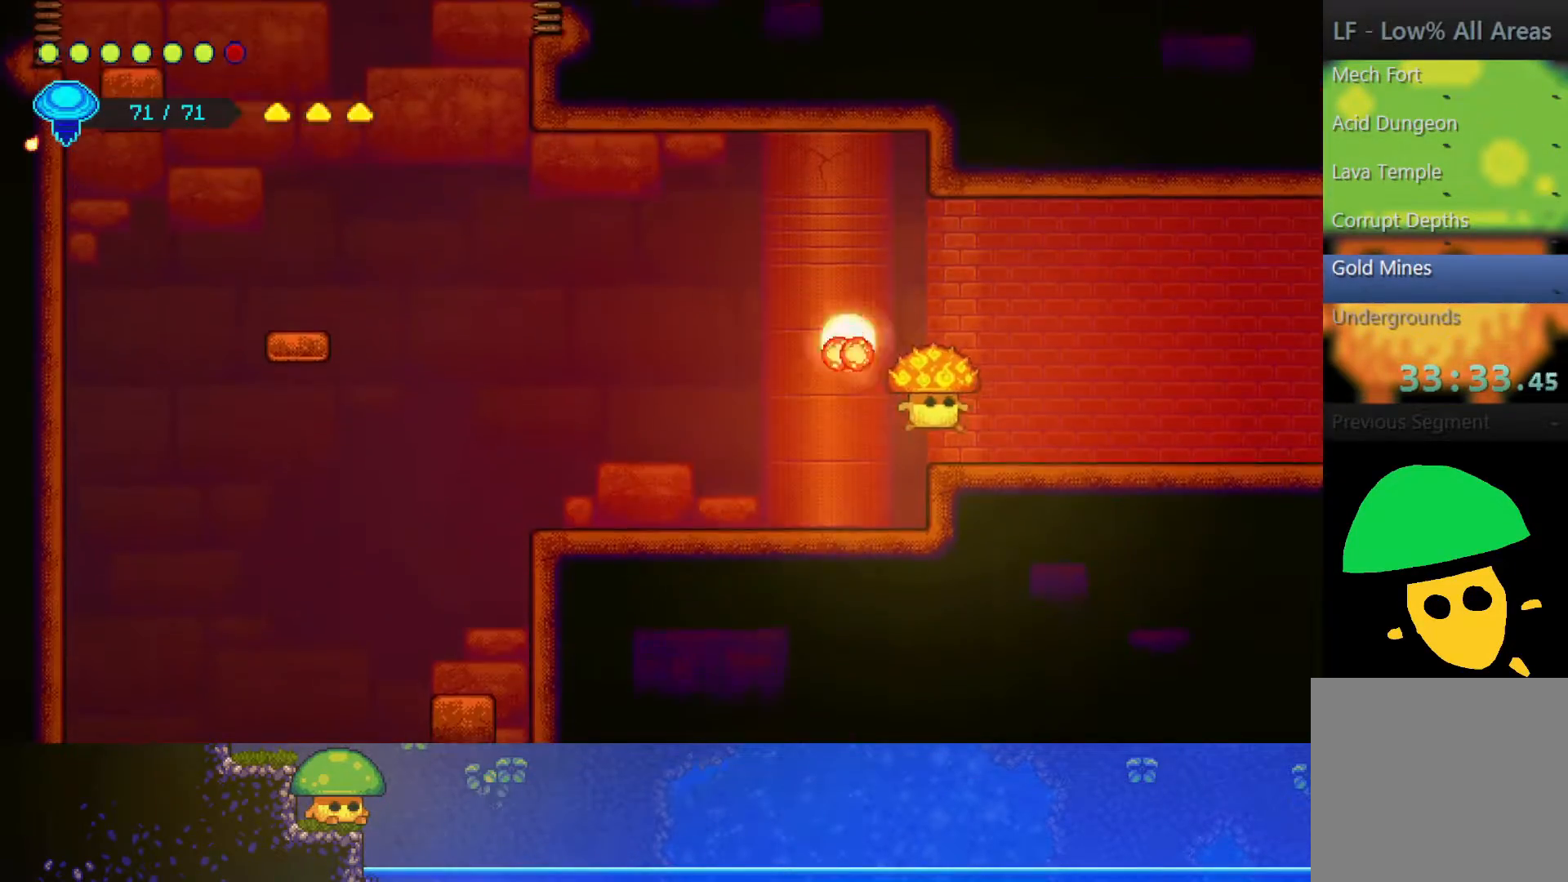
{"buttons": [], "left_stick": "right", "right_stick": "center", "events": [[250, "CROSS", "down"], [367, "CROSS", "up"]]}
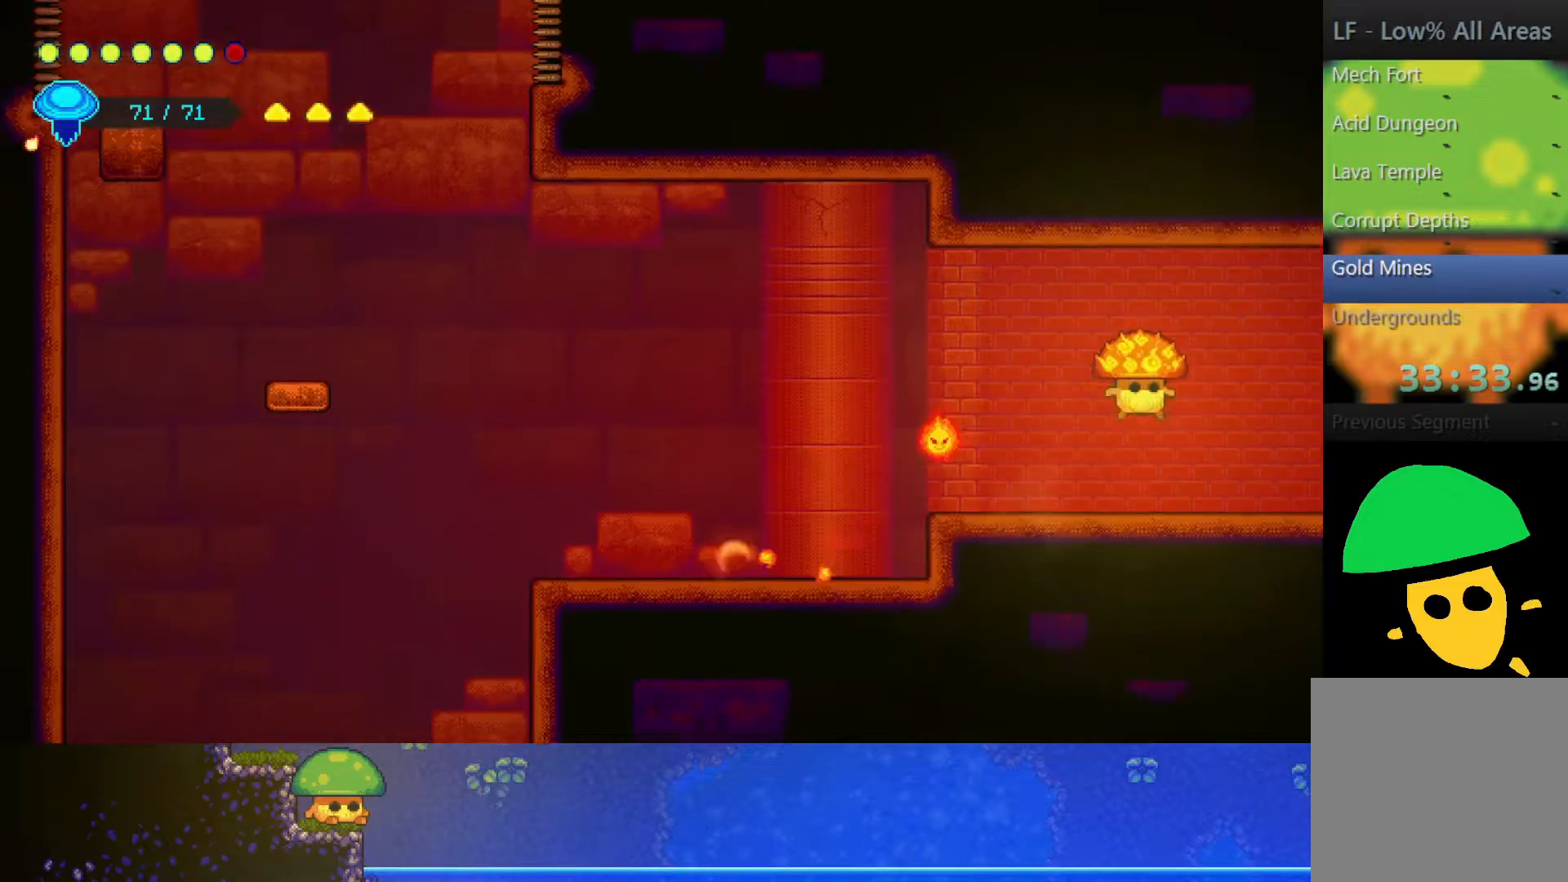
{"buttons": ["CROSS"], "left_stick": "right", "right_stick": "center", "events": [[417, "CROSS", "down"]]}
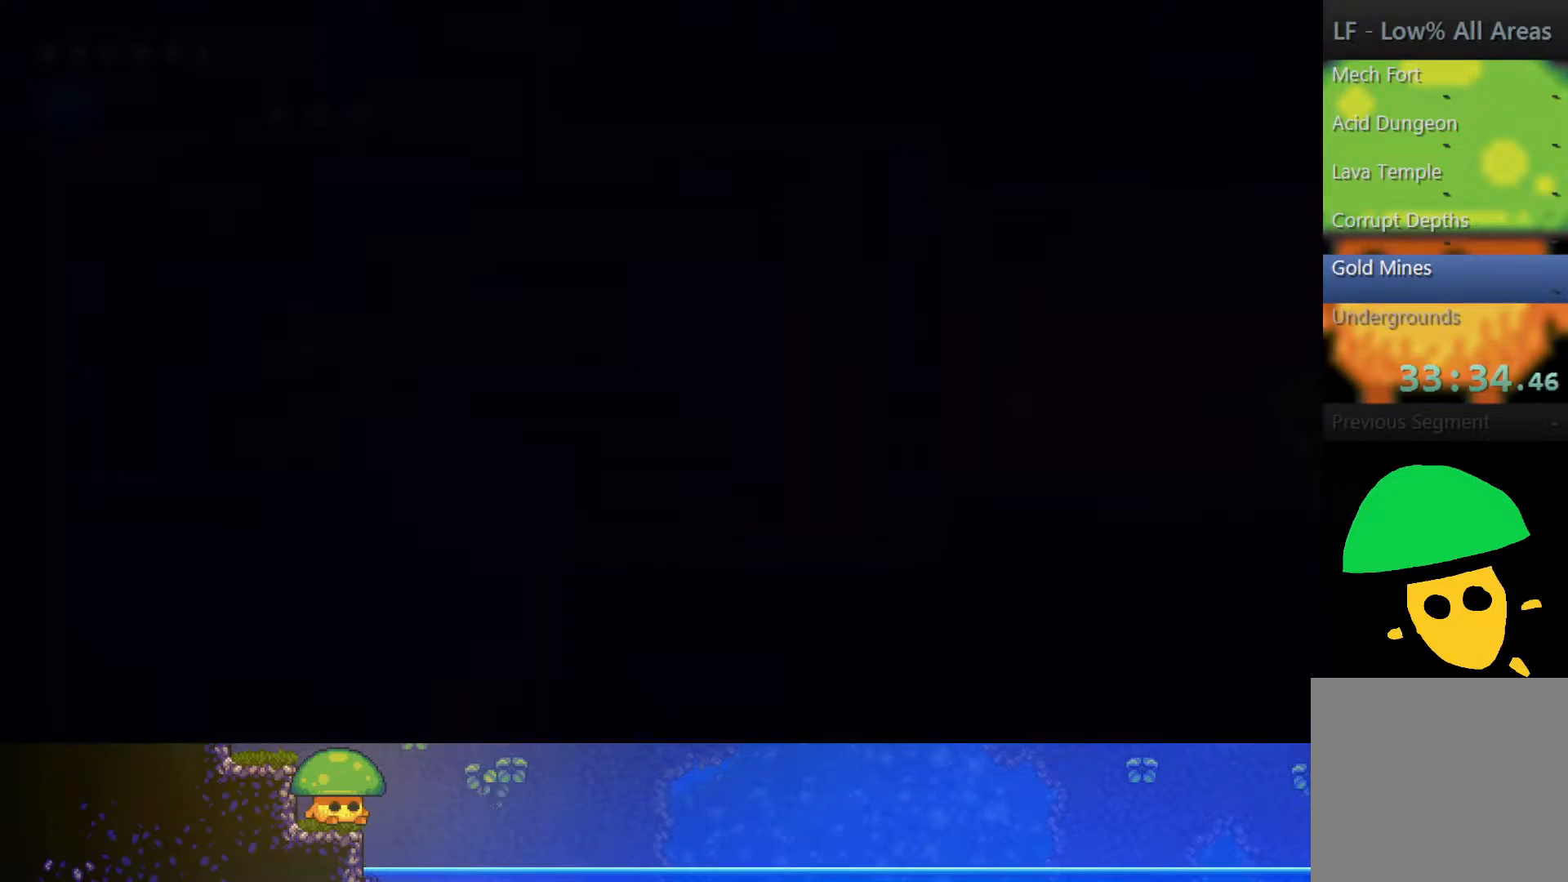
{"buttons": [], "left_stick": "right", "right_stick": "center", "events": [[17, "CROSS", "up"]]}
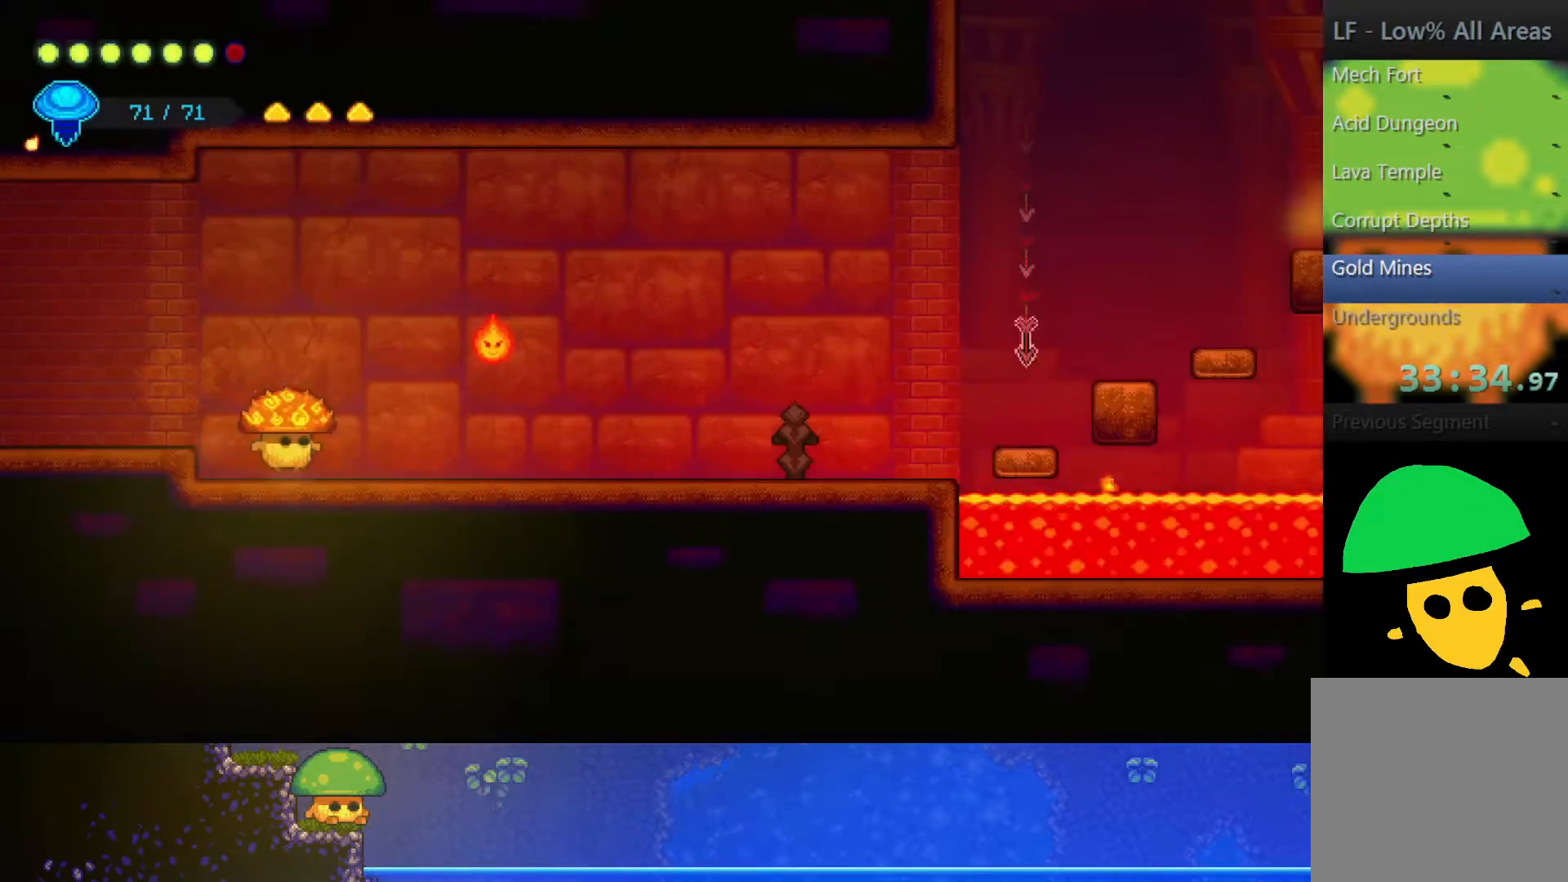
{"buttons": ["SQUARE"], "left_stick": "center", "right_stick": "center", "events": [[100, "CROSS", "down"], [167, "SQUARE", "down"], [217, "CROSS", "up"], [350, "SQUARE", "up"], [417, "SQUARE", "down"], [417, "left_stick", "center"]]}
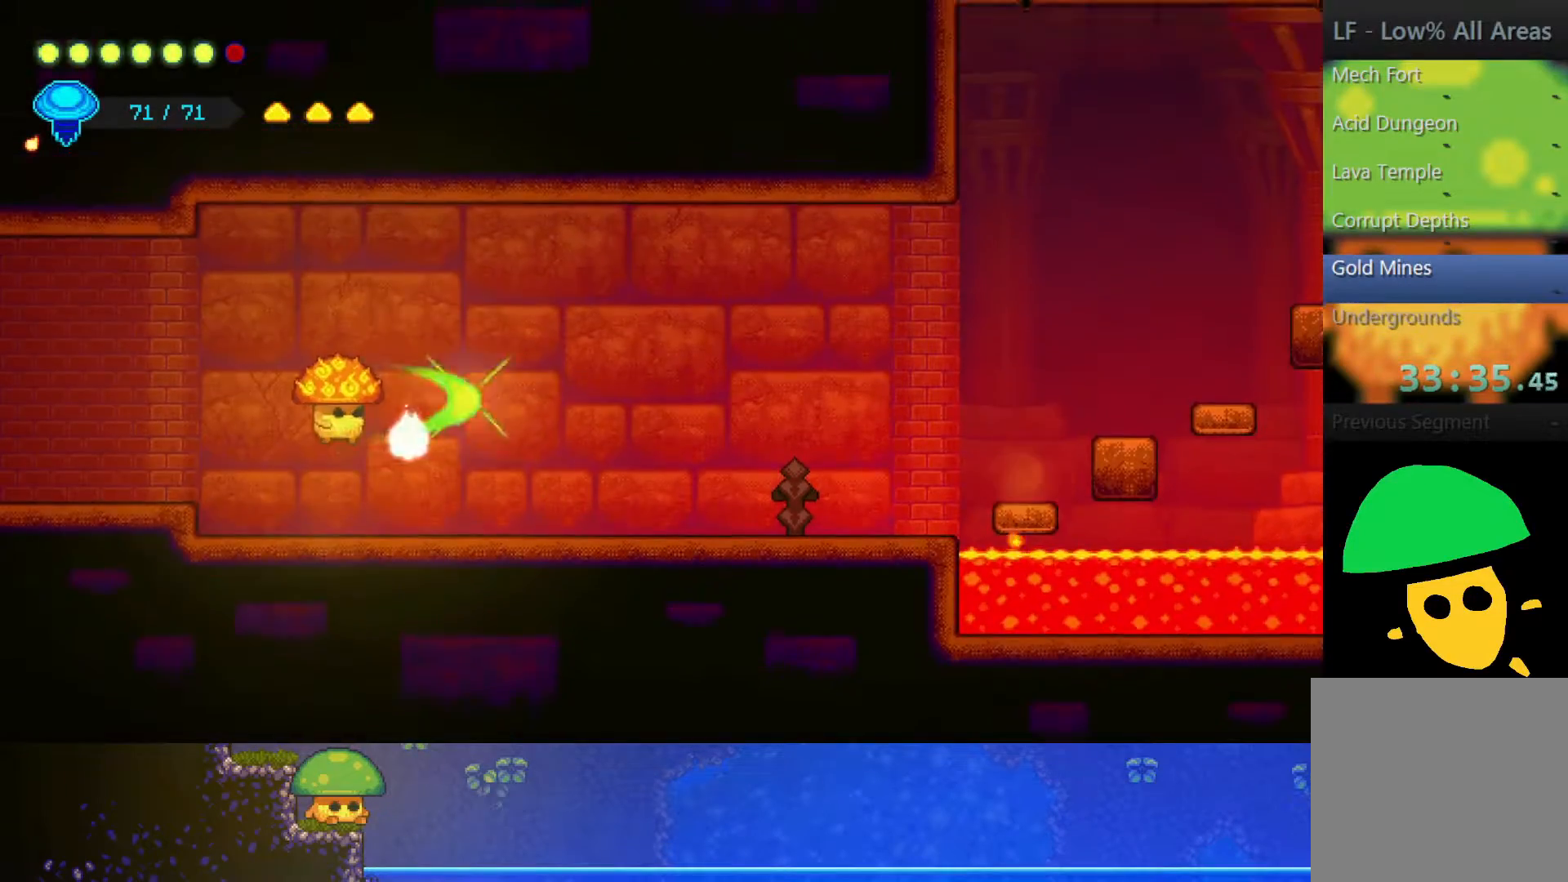
{"buttons": ["SQUARE"], "left_stick": "center", "right_stick": "center", "events": [[50, "SQUARE", "up"], [250, "SQUARE", "down"], [367, "SQUARE", "up"], [500, "SQUARE", "down"]]}
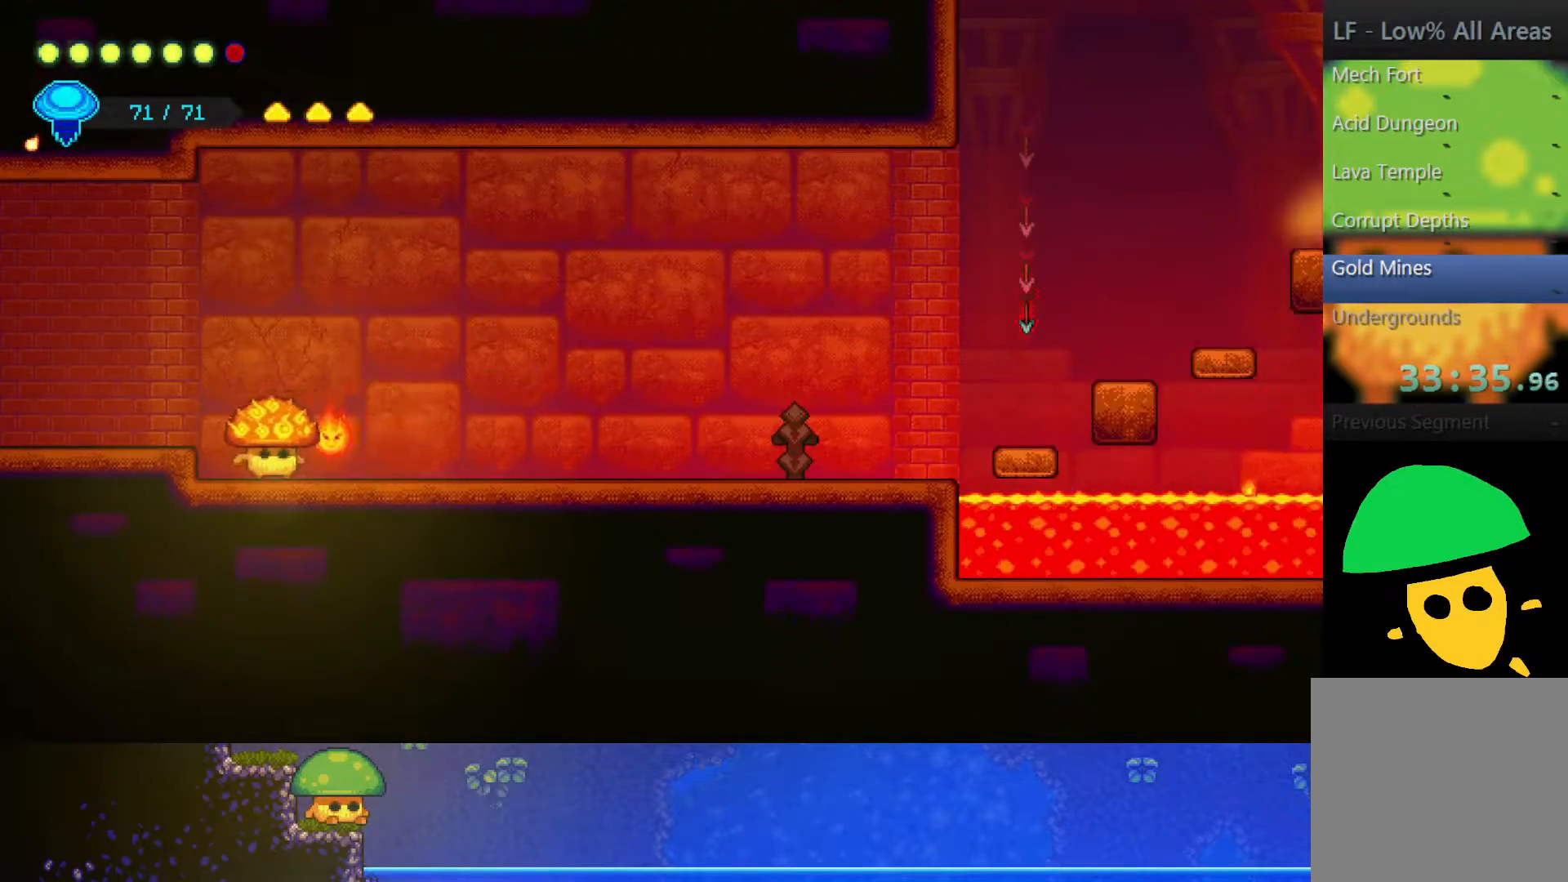
{"buttons": [], "left_stick": "left", "right_stick": "center", "events": [[50, "CROSS", "down"], [100, "SQUARE", "up"], [217, "CROSS", "up"], [317, "left_stick", "left"]]}
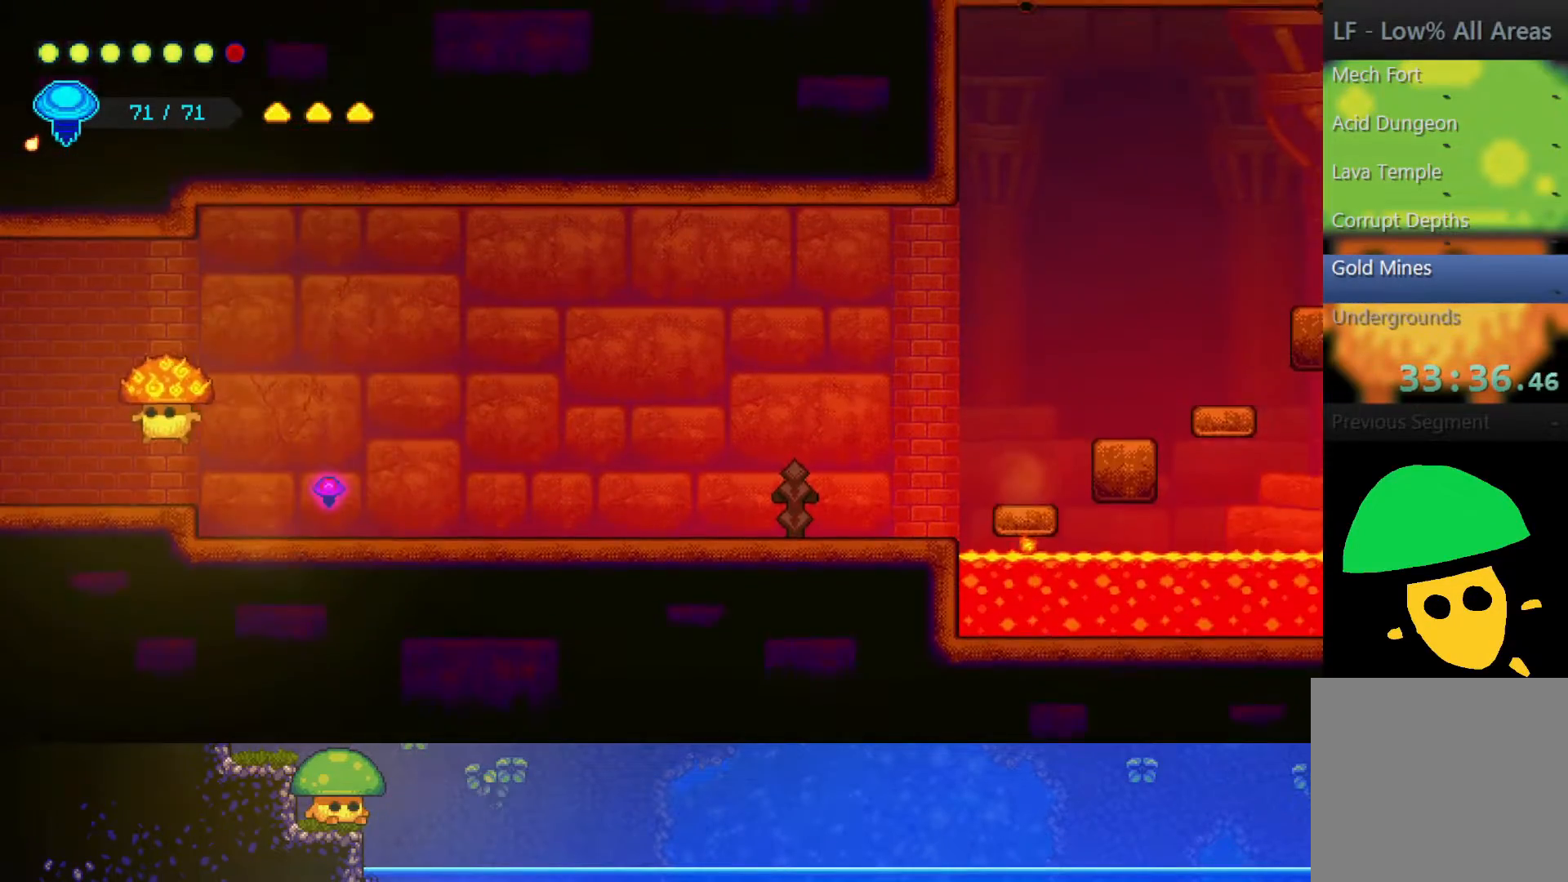
{"buttons": [], "left_stick": "left", "right_stick": "center", "events": [[150, "CROSS", "down"], [250, "CROSS", "up"]]}
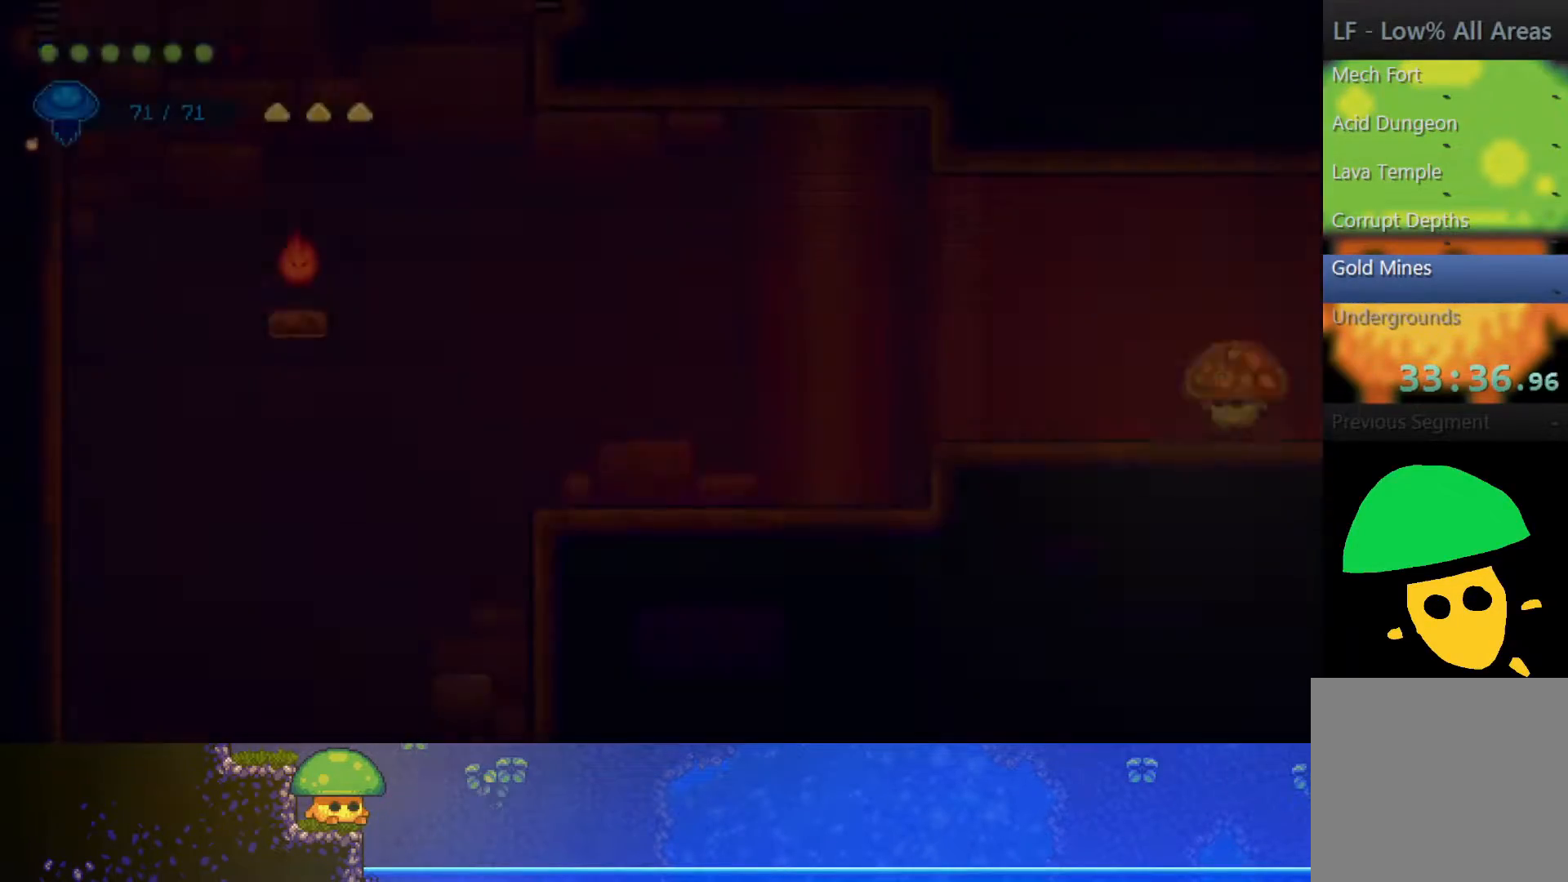
{"buttons": [], "left_stick": "left", "right_stick": "center", "events": [[250, "CROSS", "down"], [350, "CROSS", "up"]]}